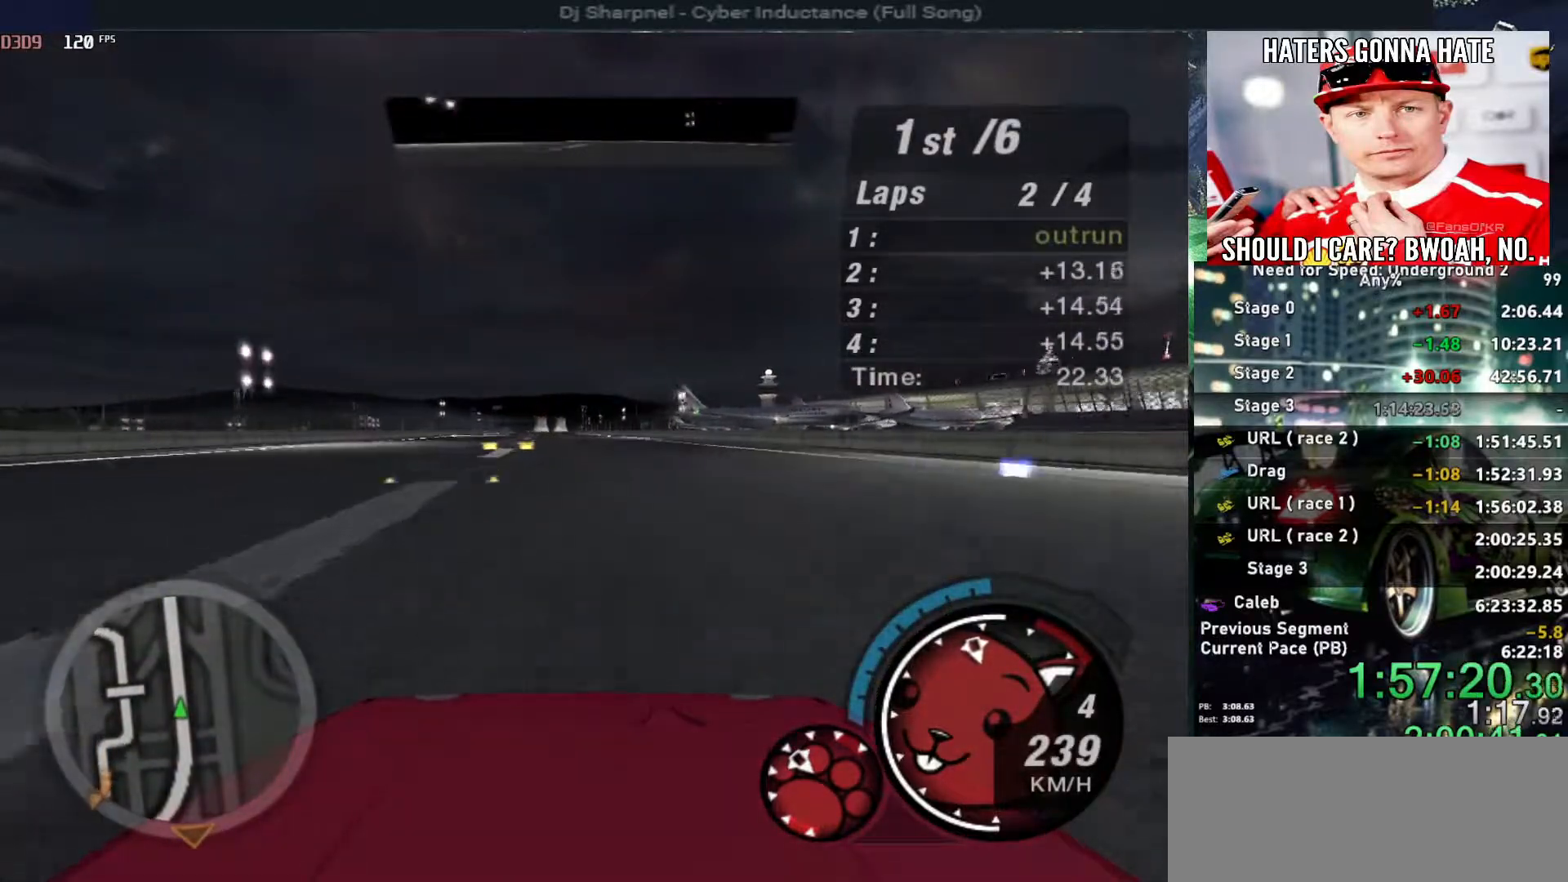
Gameplay with keyboard; each line is a JSON object with the keys held at the frame after it. "events" lists presses ("down") and releases ("up") of "alt", "ctrl", "down", "escape", "left", "r", "return", "right", "shift", "space", "super", "t", "tab", "u" and "up" between this image and that frame as [ms after this image, input, new state], when the widget could be followed in between. No other keys are recorded. Mouse input is not recorded.
{"keys": ["up"], "events": [[217, "left", "down"], [267, "left", "up"]]}
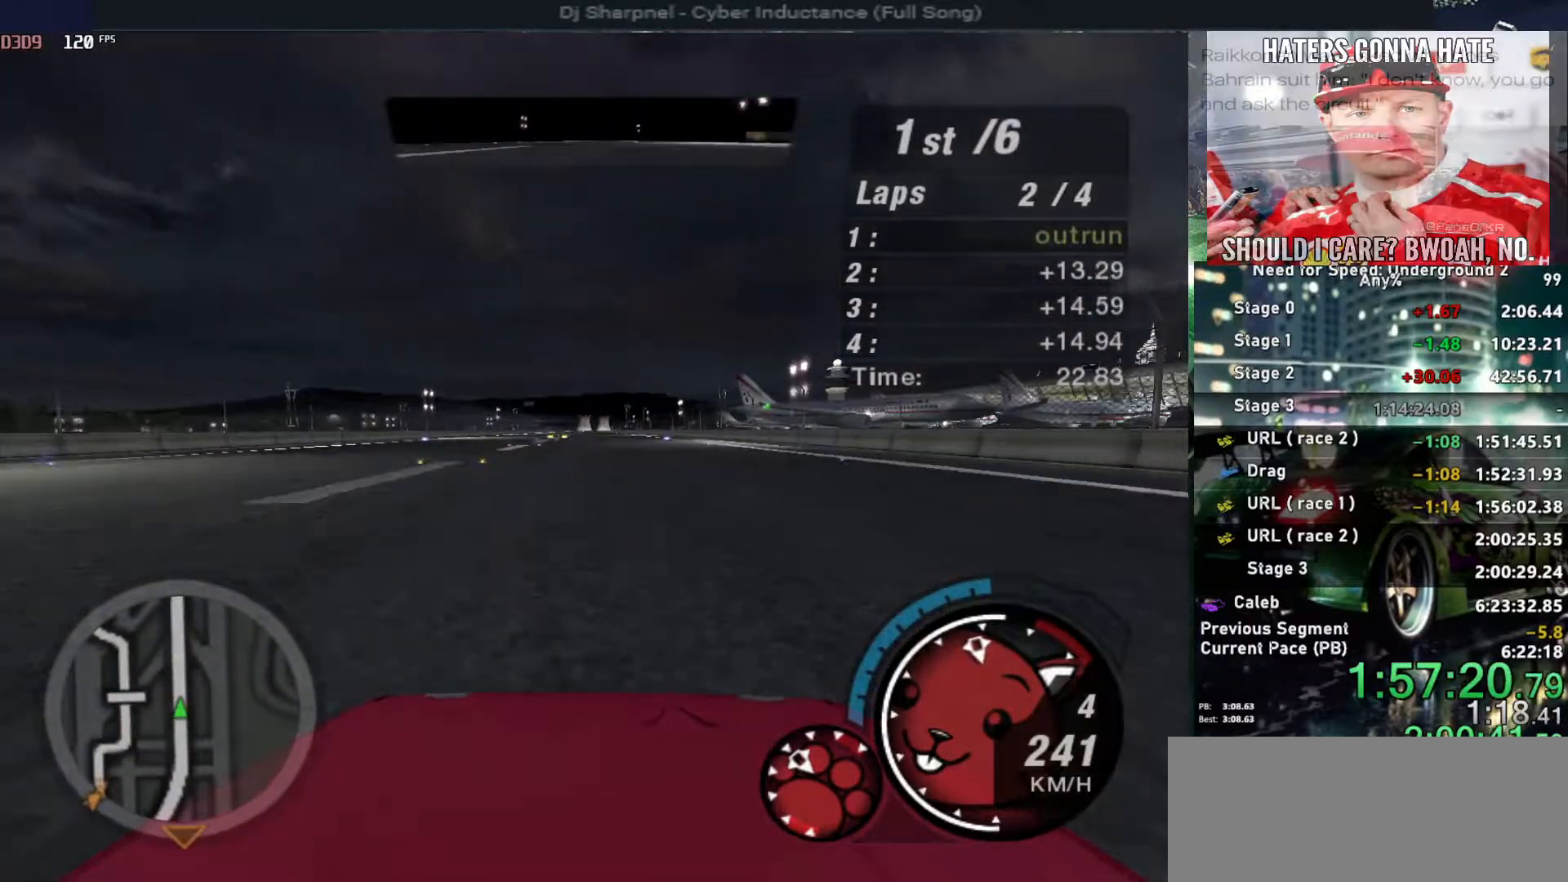
{"keys": ["up"], "events": []}
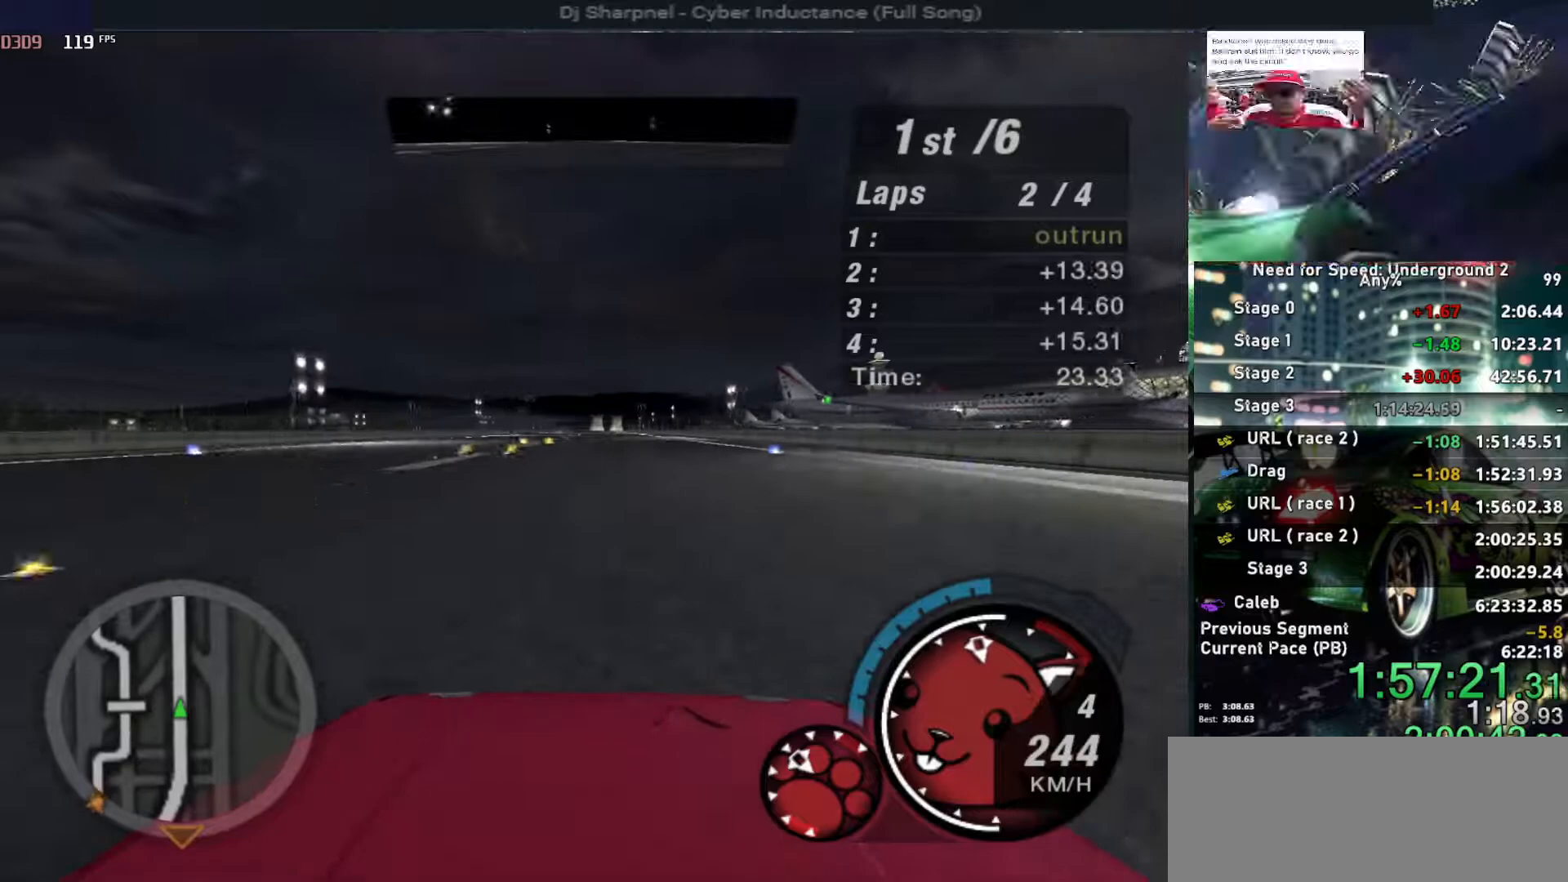
{"keys": ["up"], "events": []}
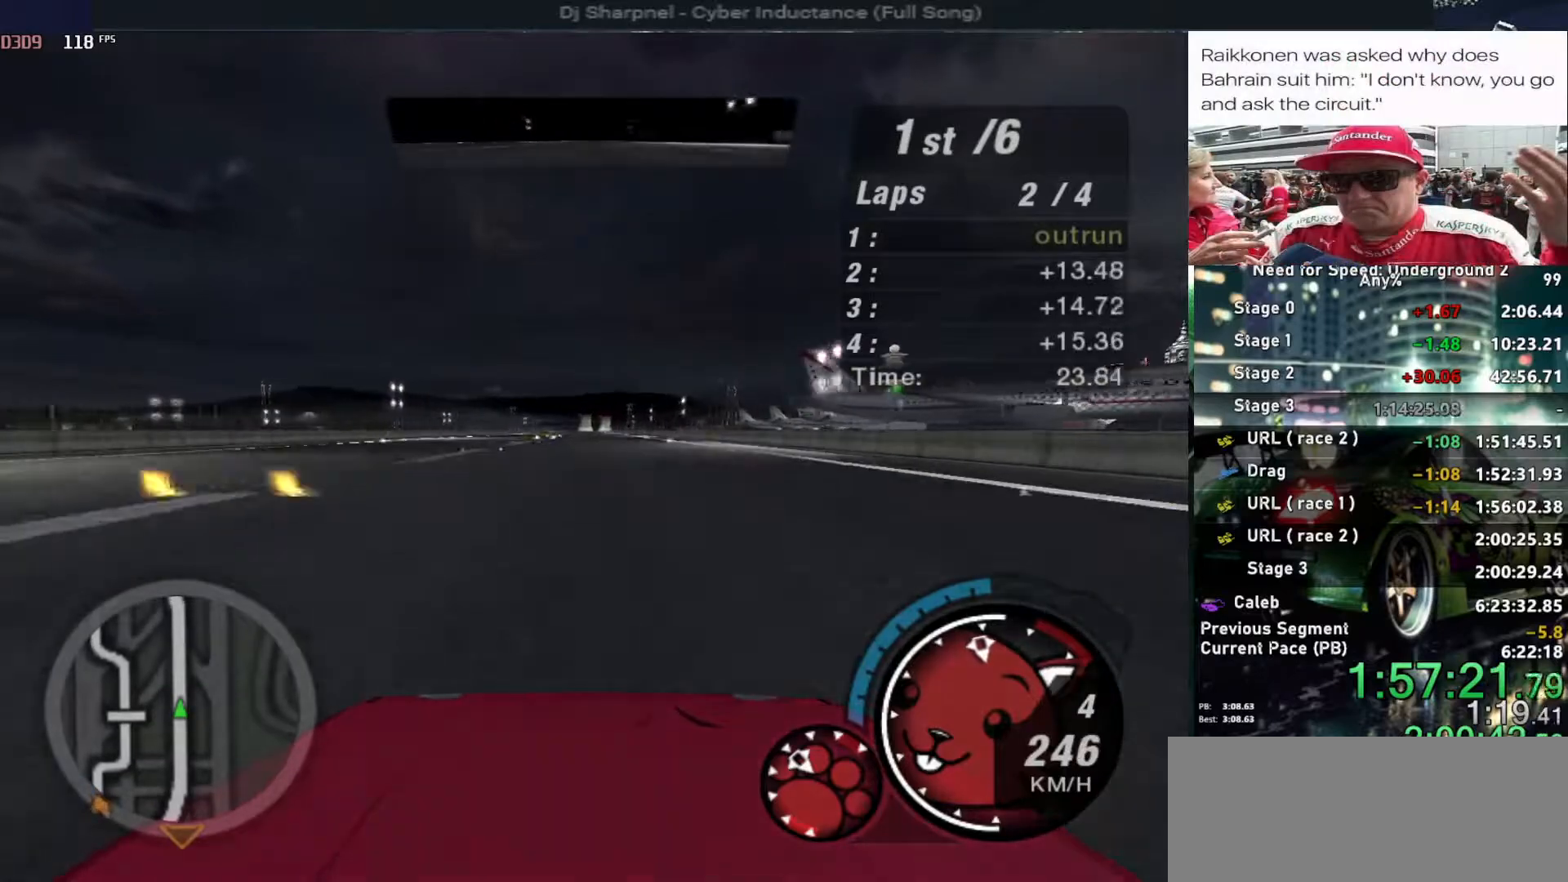
{"keys": ["up"], "events": []}
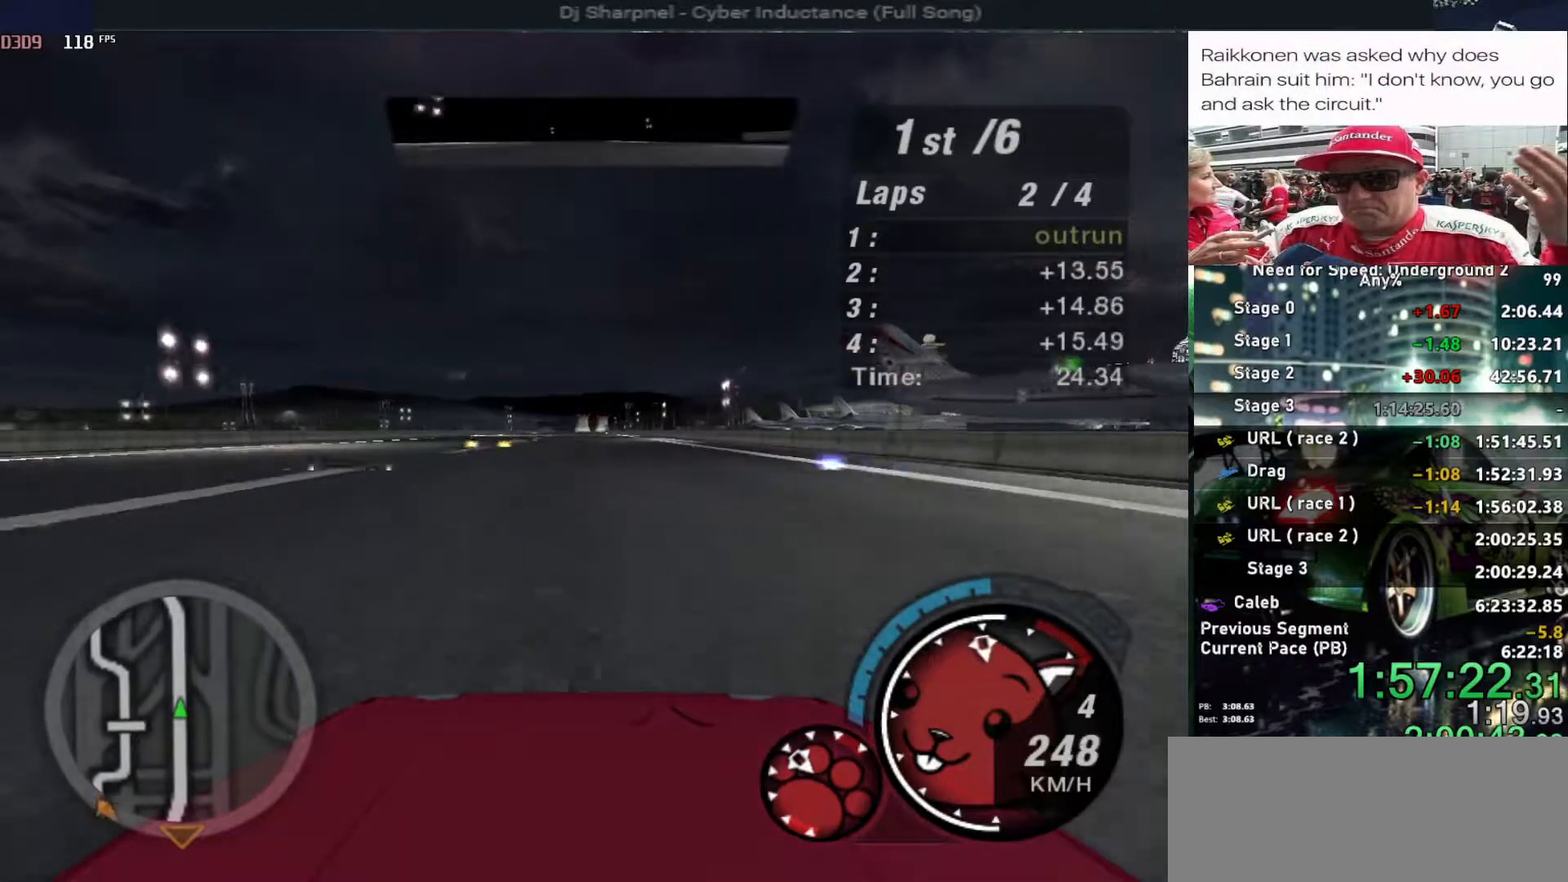
{"keys": ["up"], "events": []}
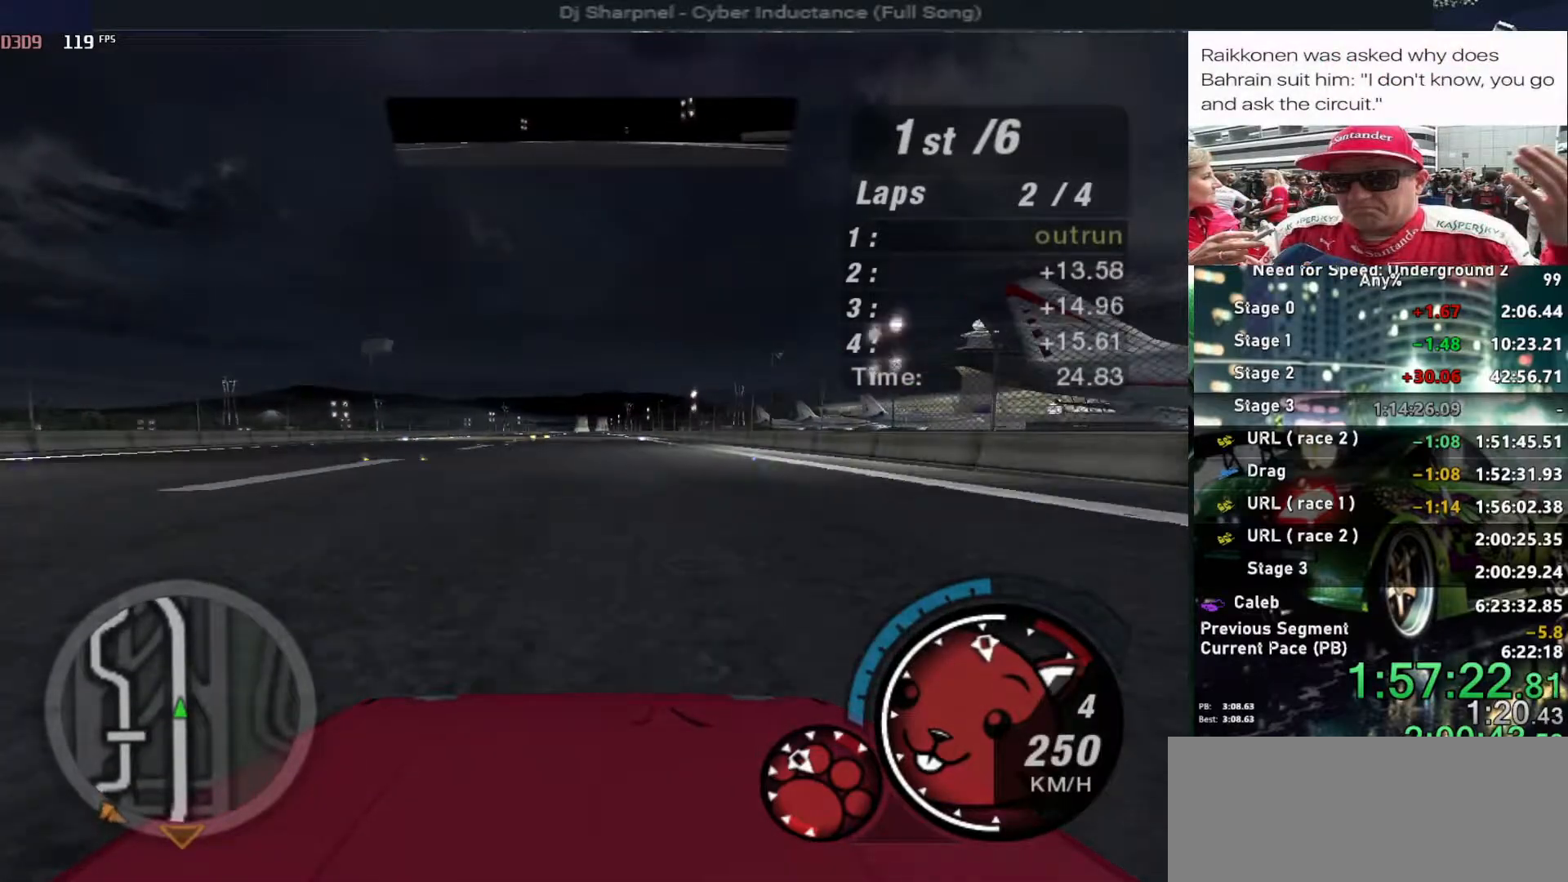
{"keys": ["up"], "events": []}
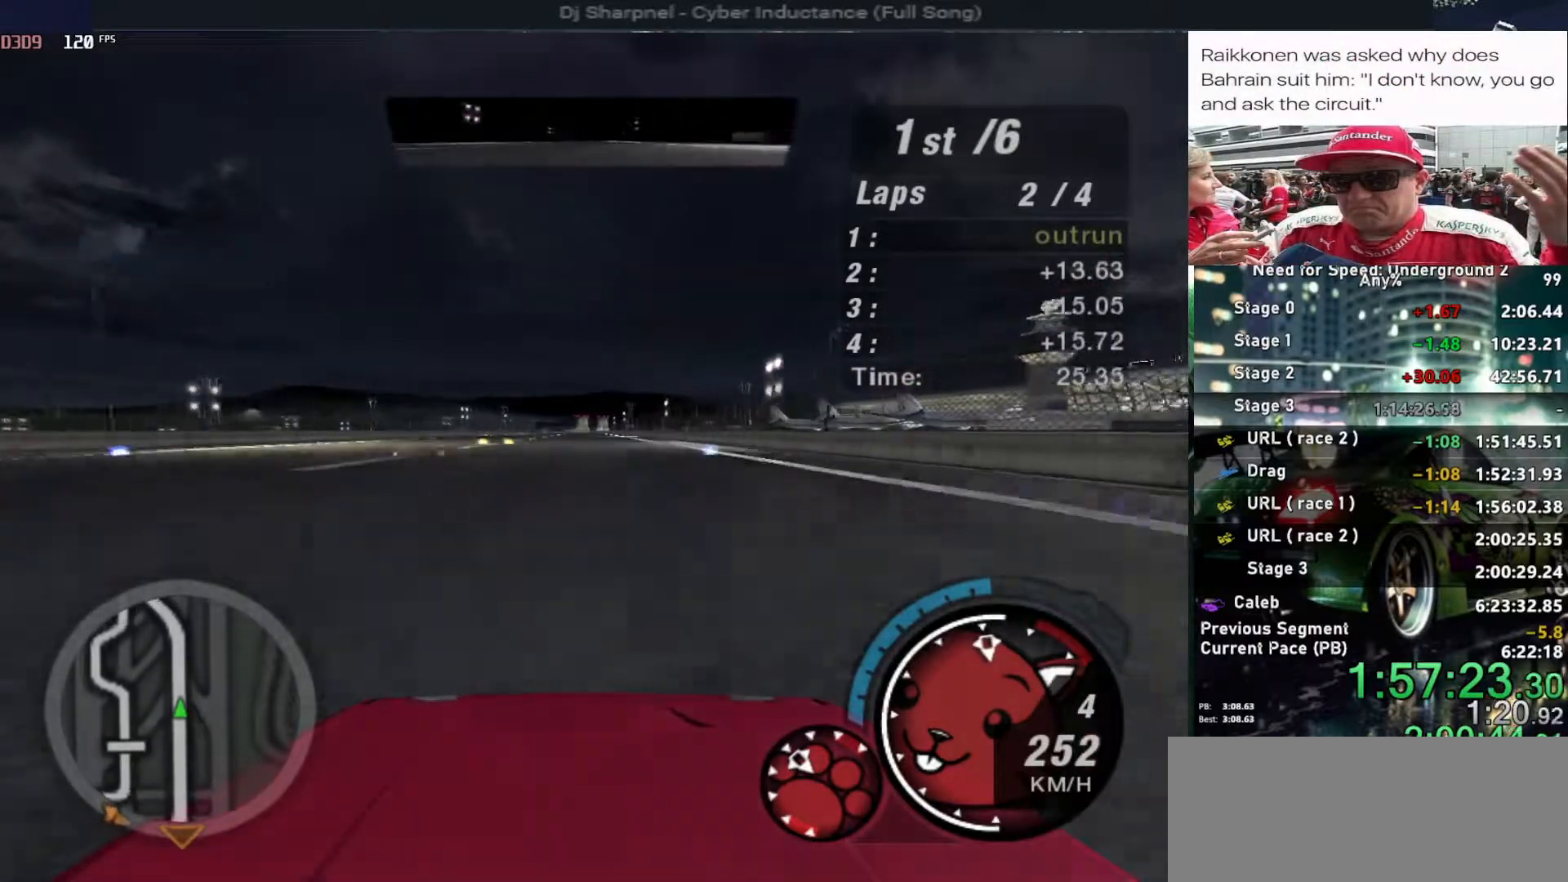
{"keys": ["up"], "events": []}
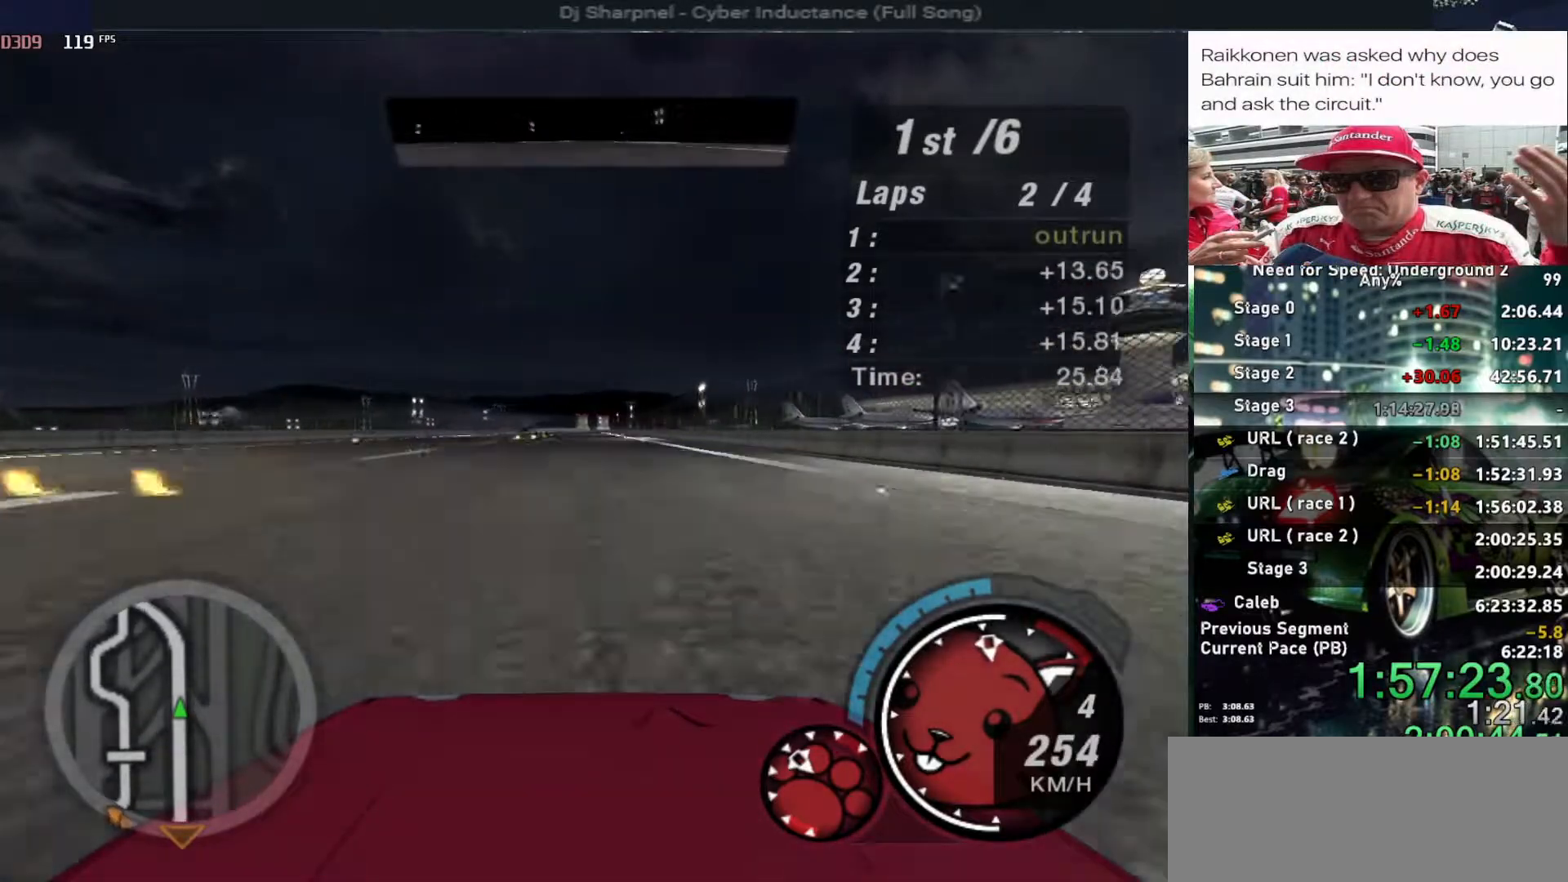
{"keys": ["up"], "events": []}
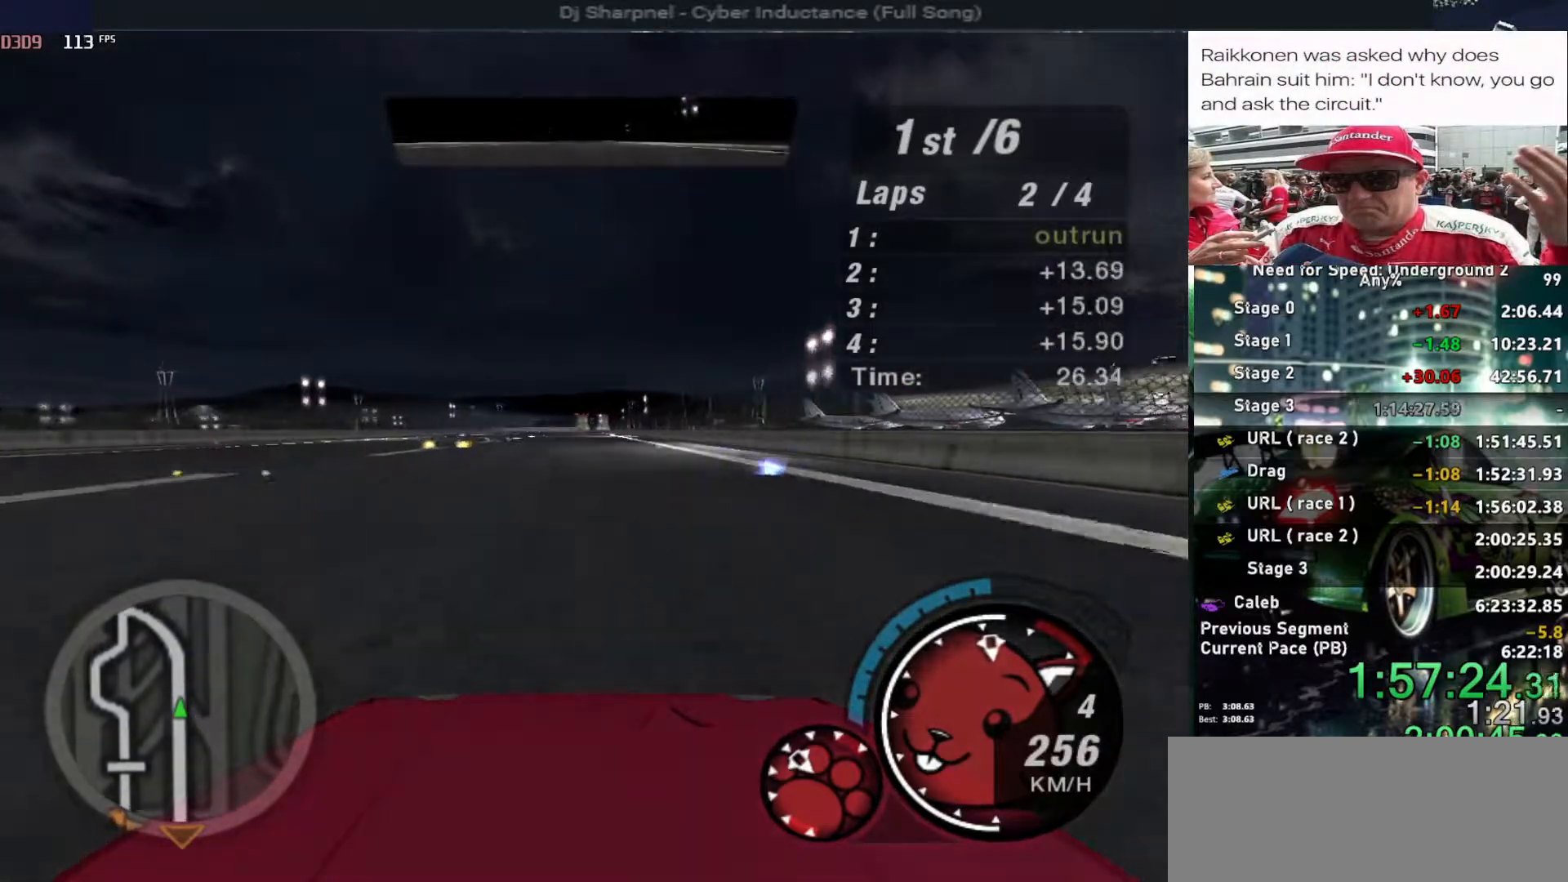
{"keys": ["up"], "events": []}
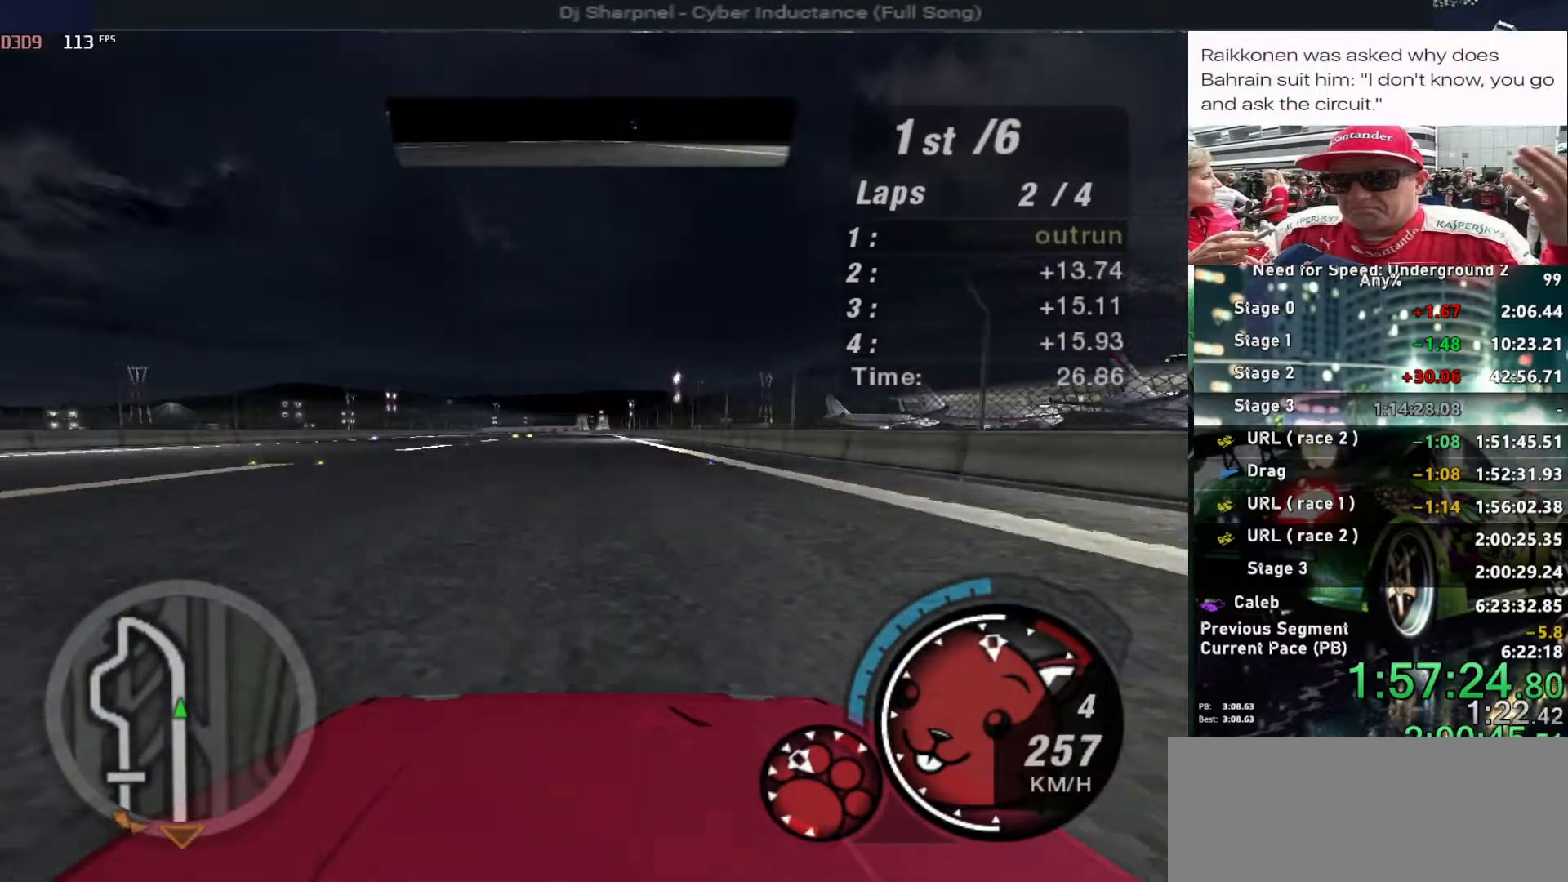
{"keys": ["up"], "events": []}
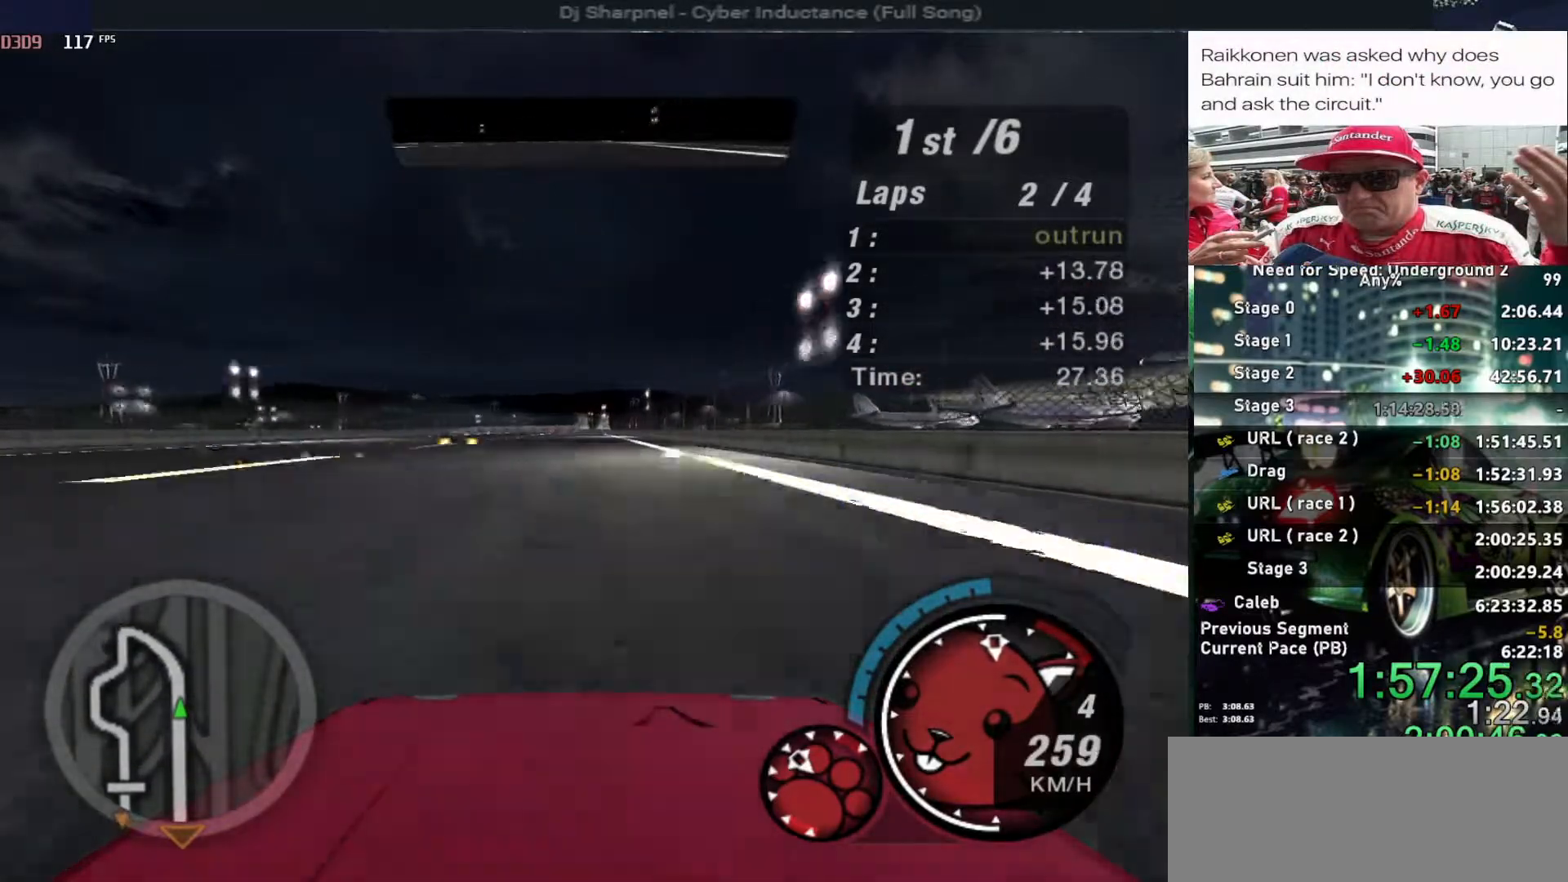
{"keys": ["up"], "events": [[134, "left", "down"], [234, "left", "up"]]}
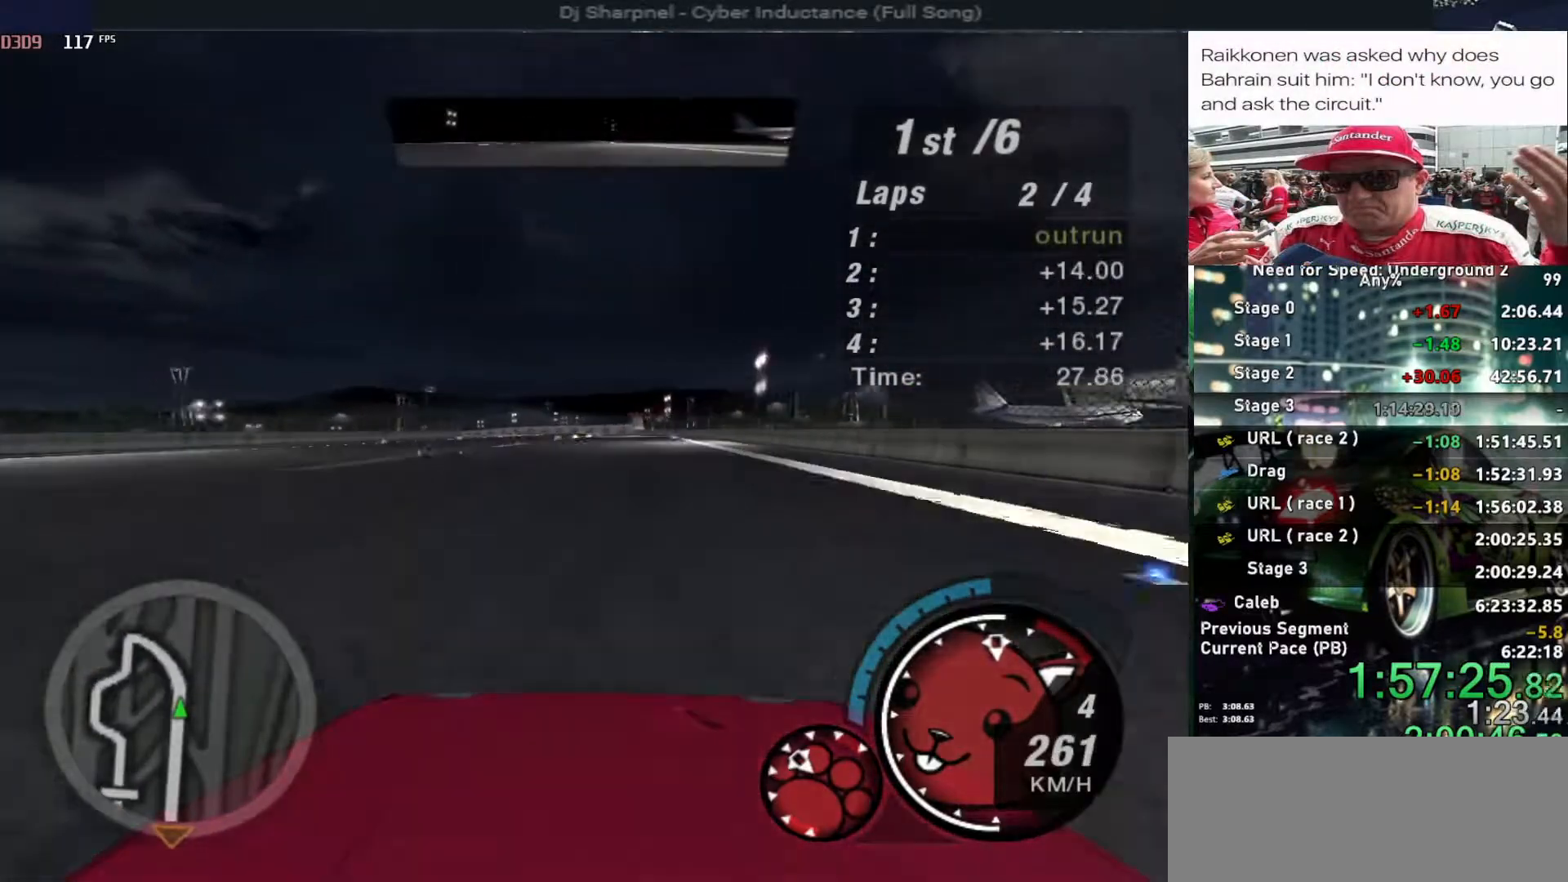
{"keys": ["up"], "events": [[384, "left", "down"], [484, "left", "up"]]}
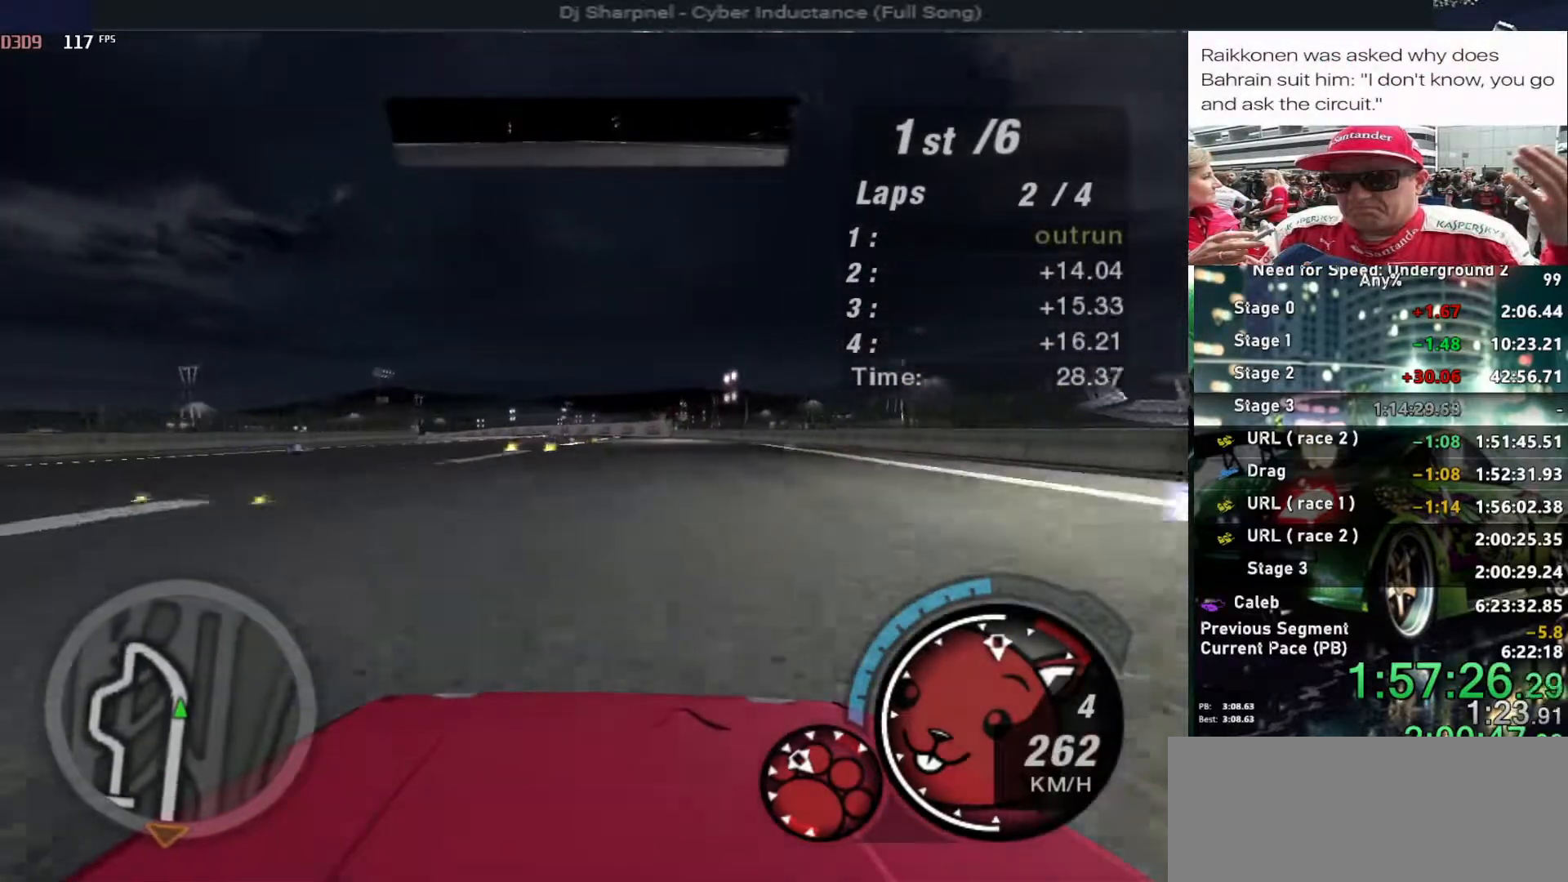
{"keys": ["up"], "events": [[367, "left", "down"], [450, "left", "up"]]}
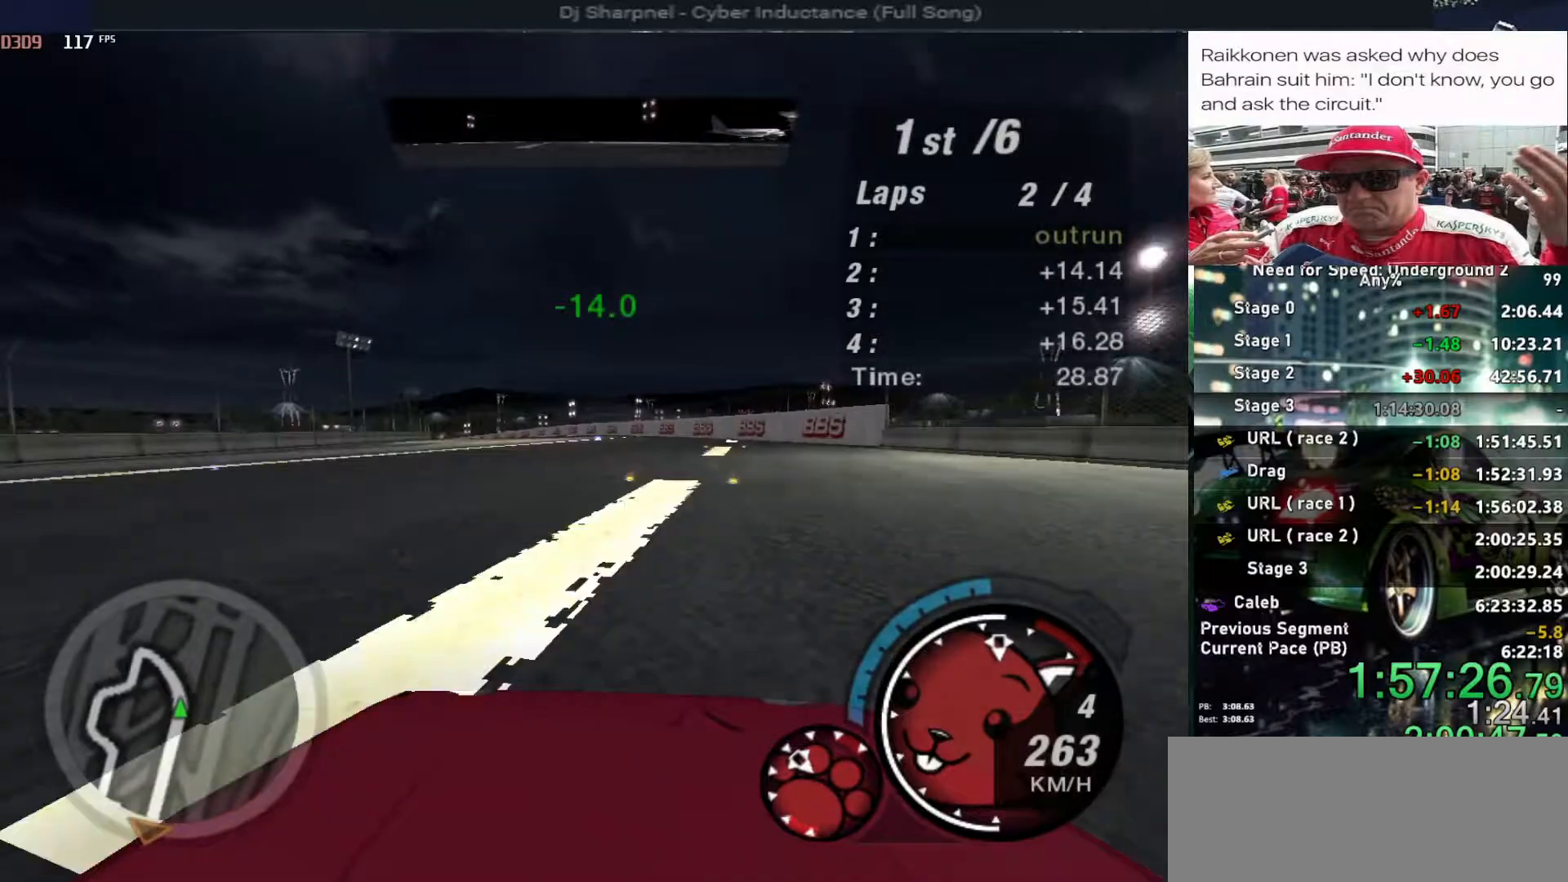
{"keys": ["up"], "events": [[234, "left", "down"], [384, "left", "up"]]}
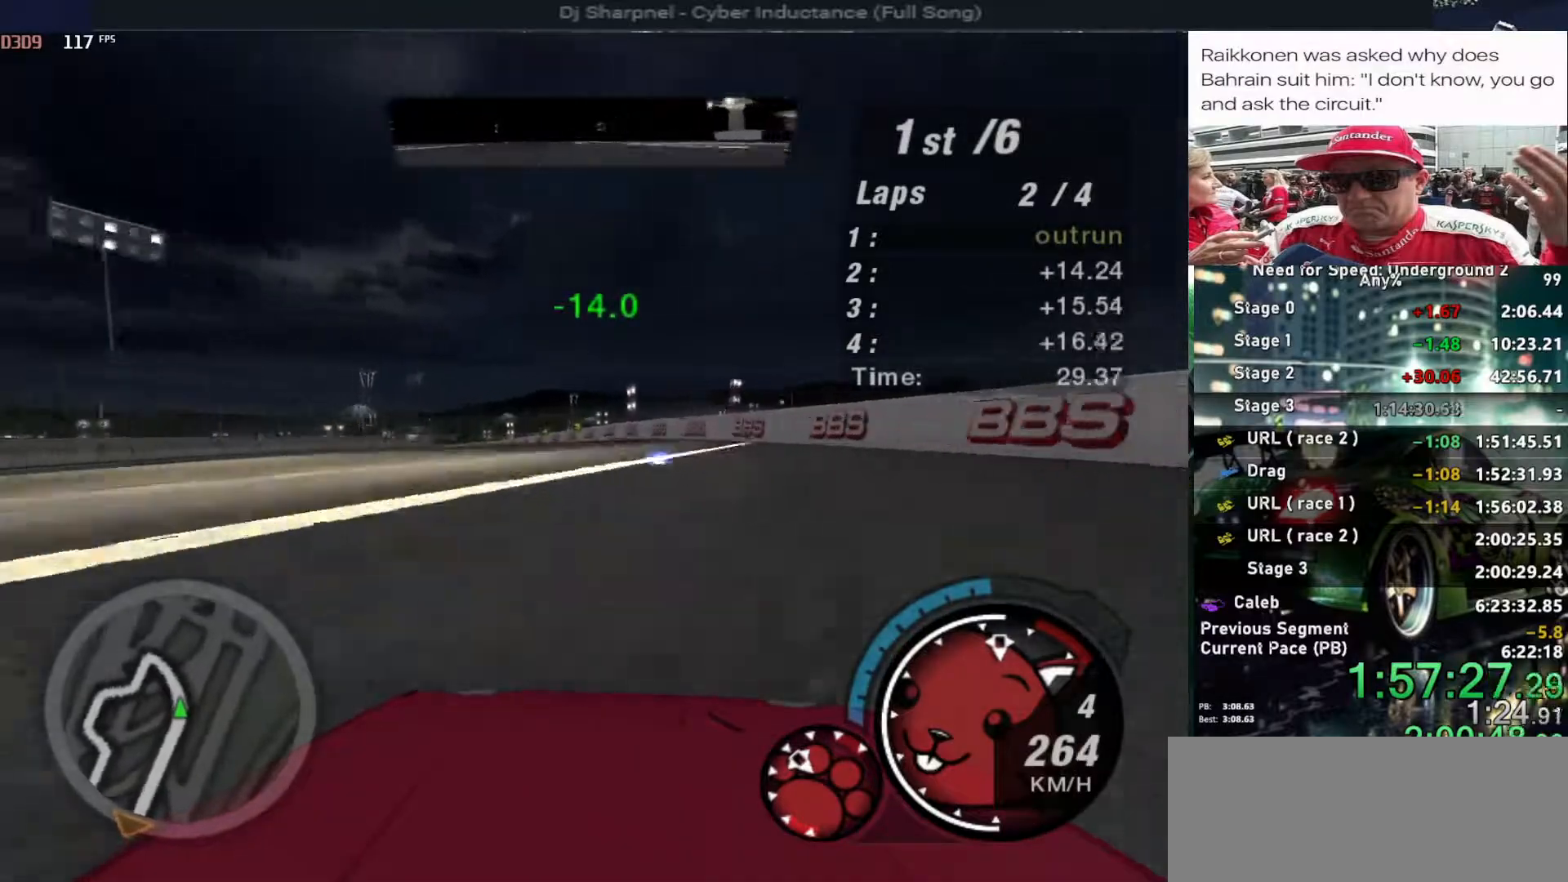
{"keys": ["up"], "events": [[17, "left", "down"], [117, "left", "up"], [300, "left", "down"], [384, "left", "up"]]}
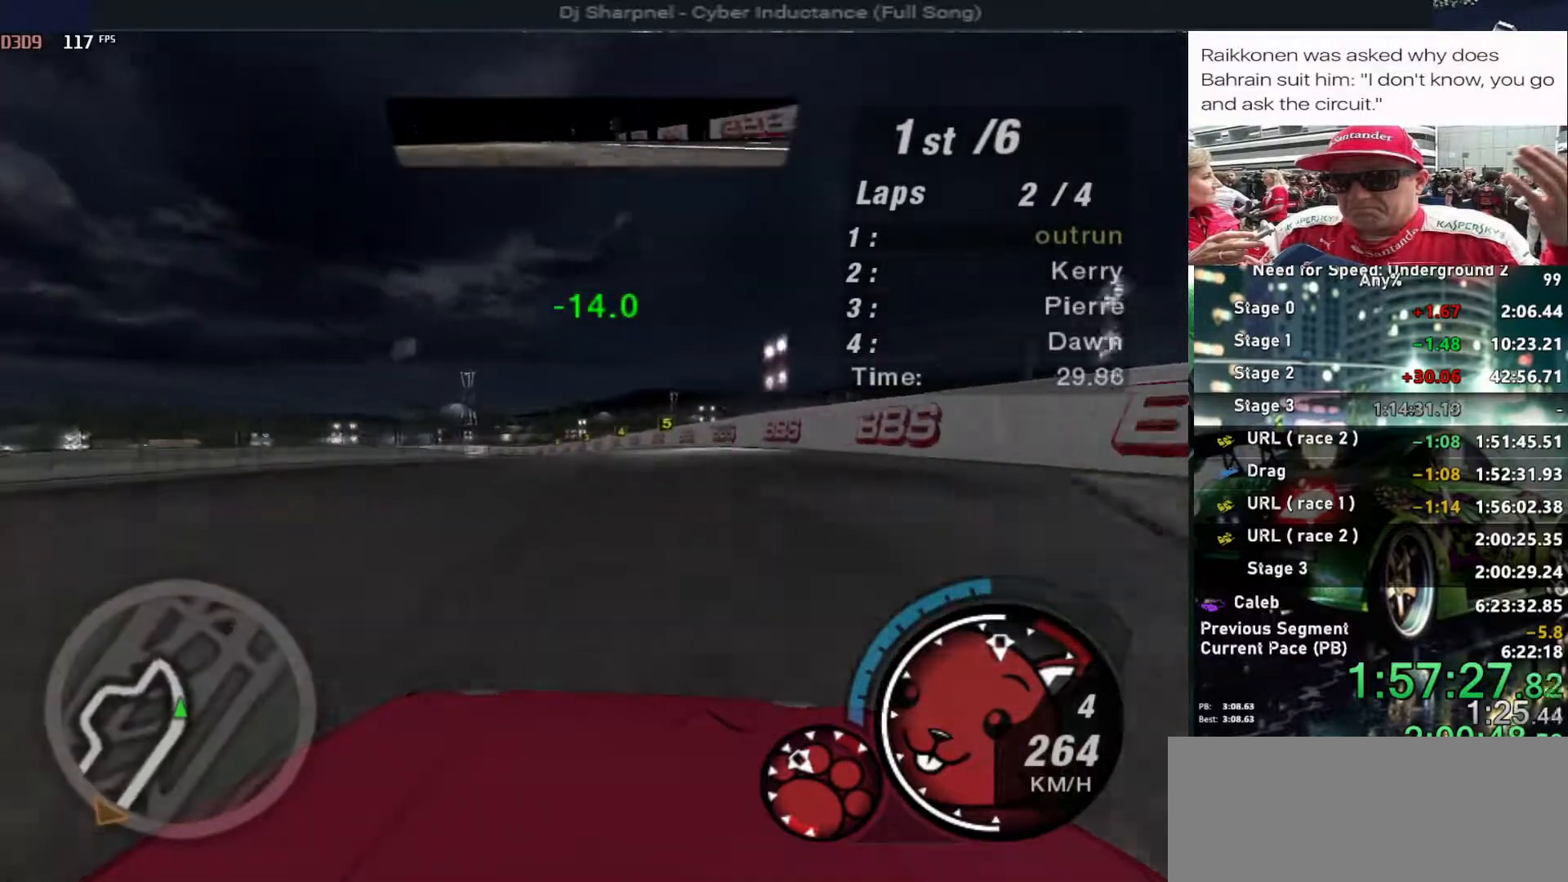
{"keys": ["up"], "events": [[217, "left", "down"], [317, "left", "up"]]}
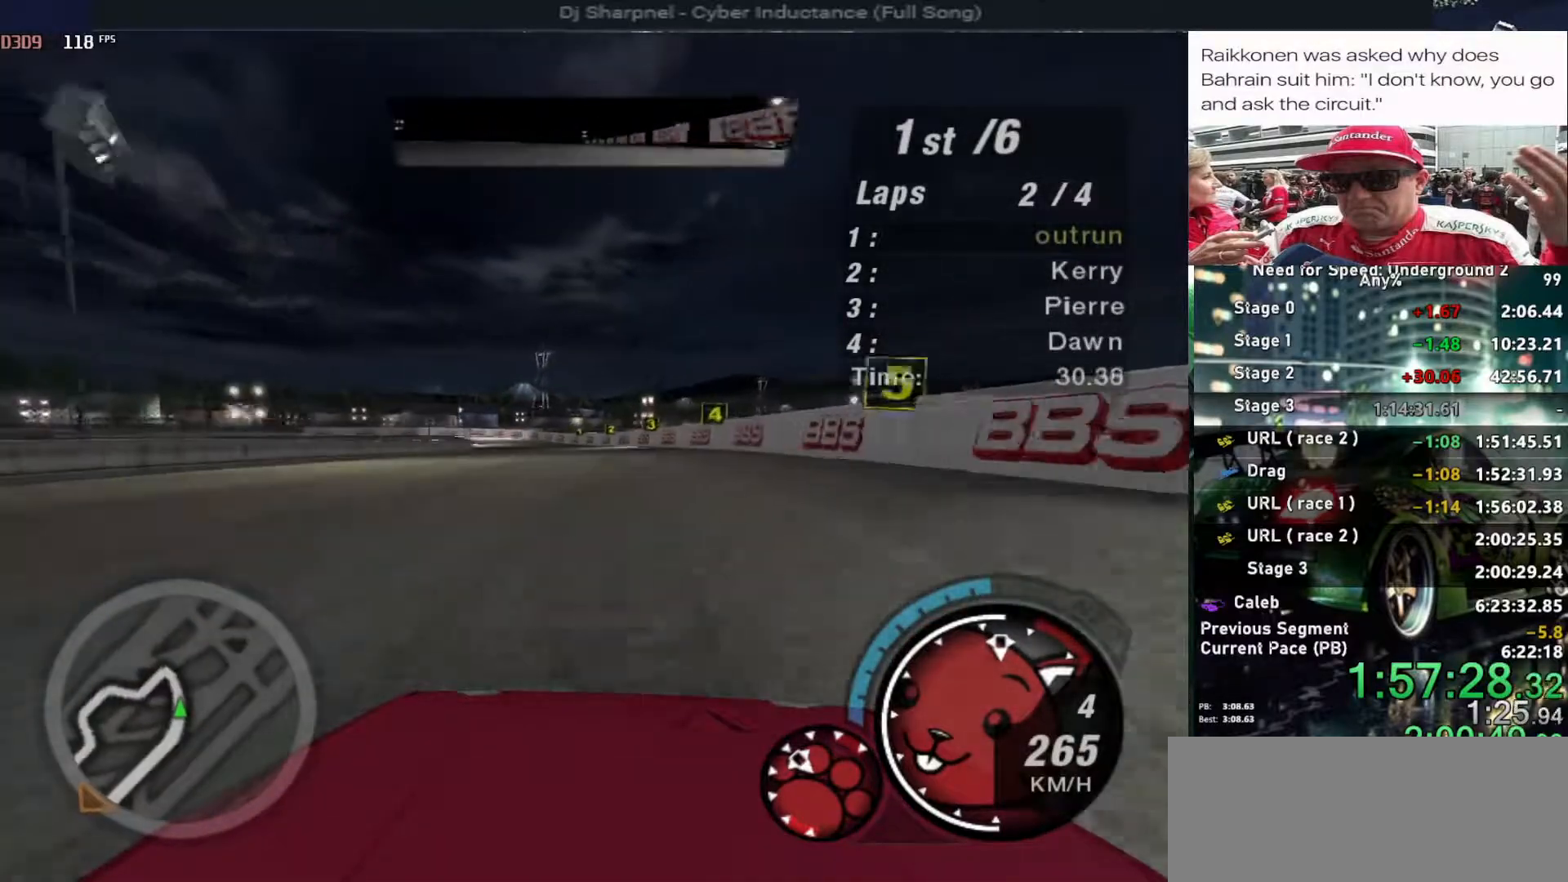
{"keys": ["left", "up"], "events": [[484, "left", "down"]]}
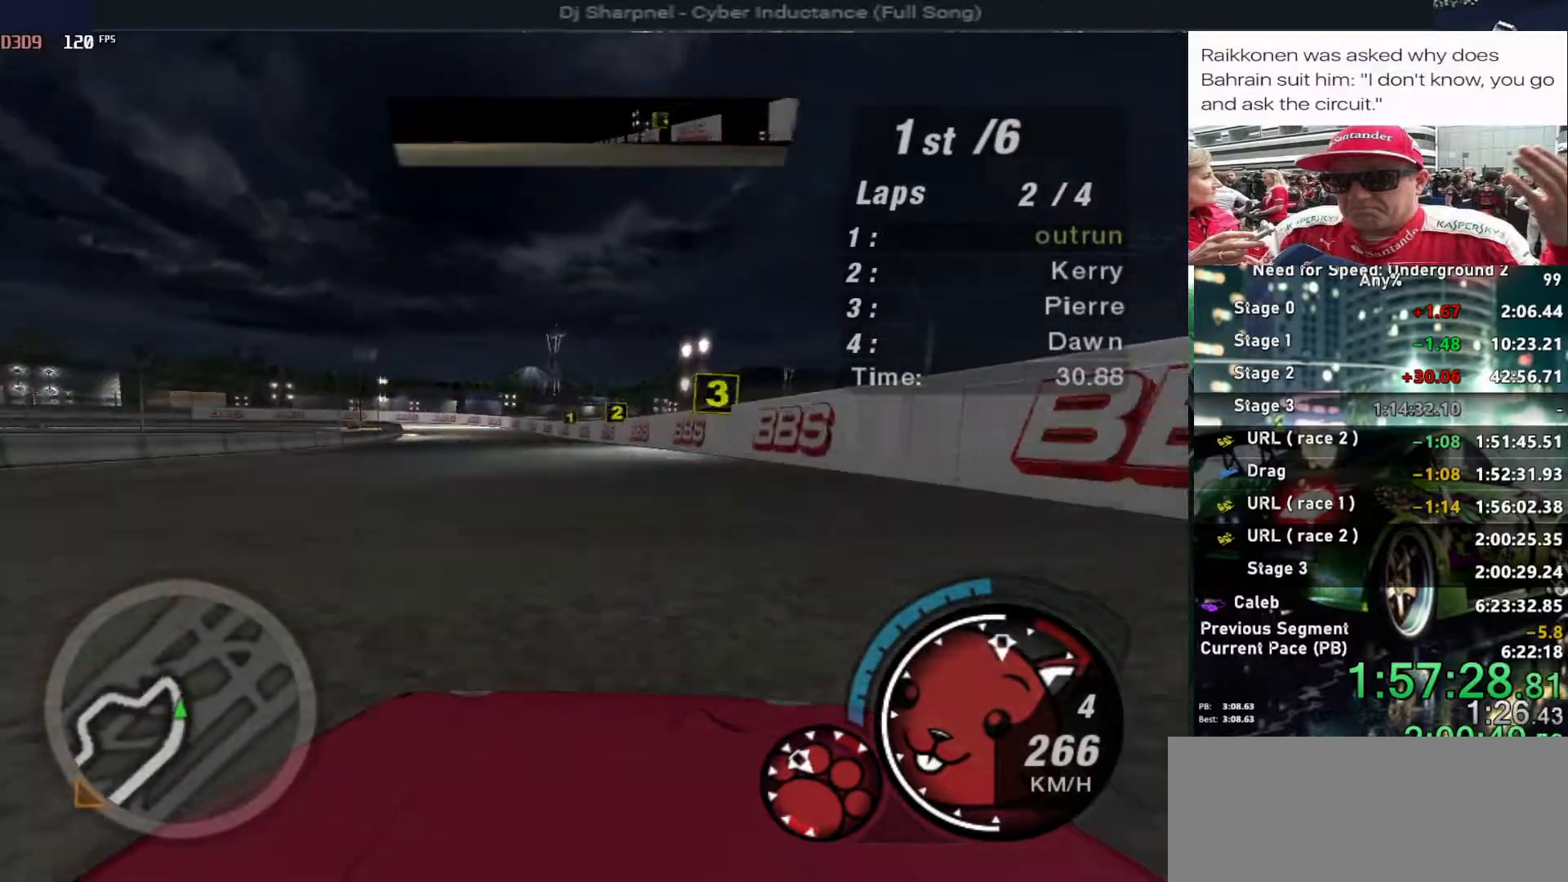
{"keys": ["left", "up"], "events": [[67, "left", "up"], [250, "left", "down"], [350, "left", "up"], [434, "left", "down"]]}
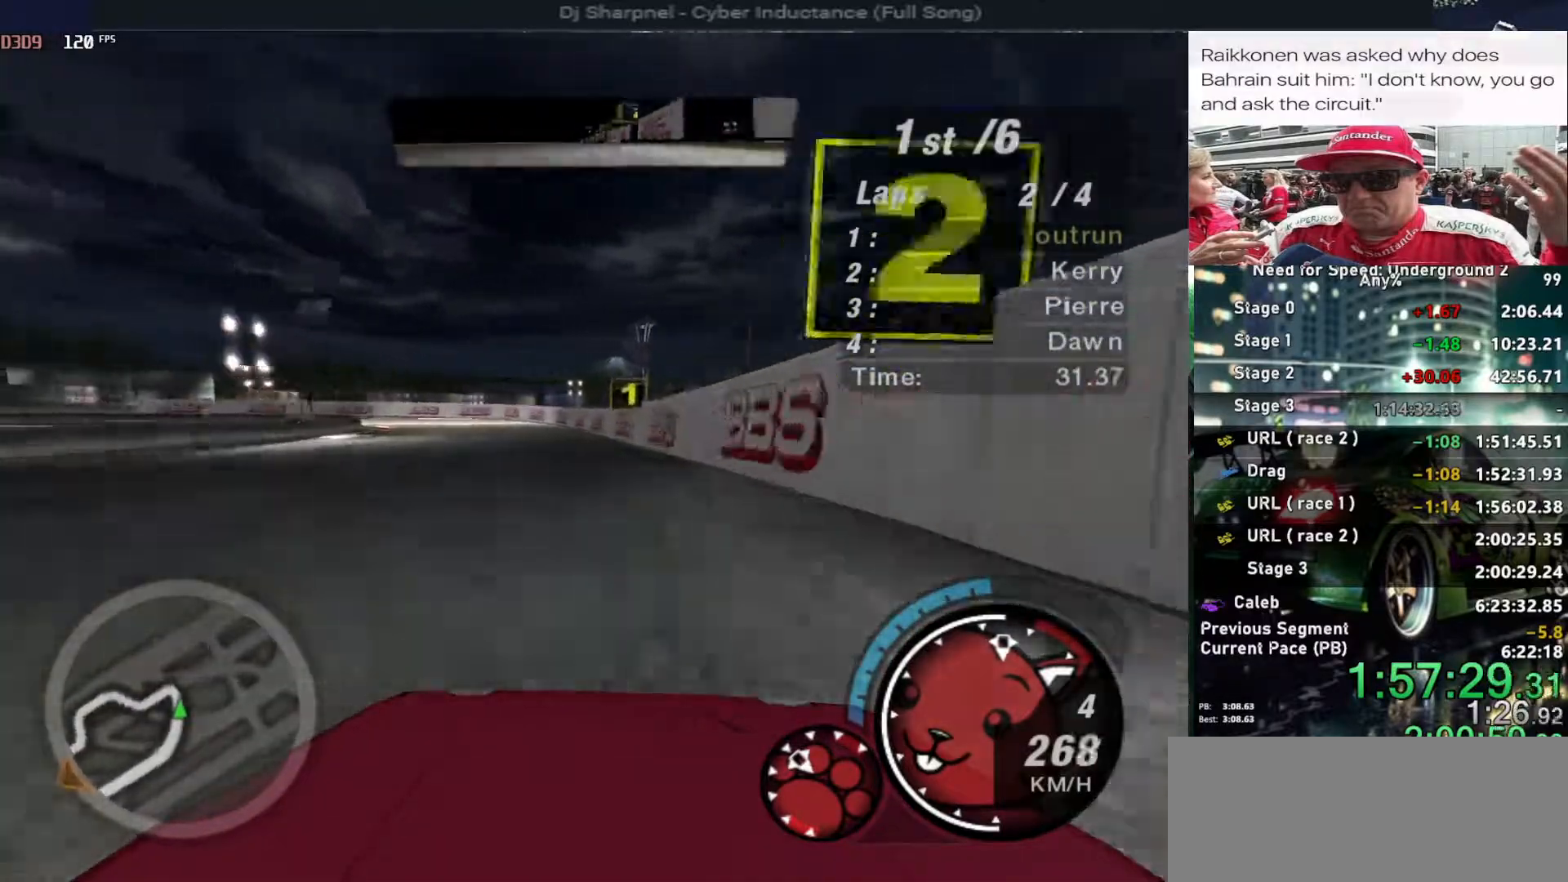
{"keys": ["up"], "events": [[34, "left", "up"], [167, "left", "down"], [217, "left", "up"]]}
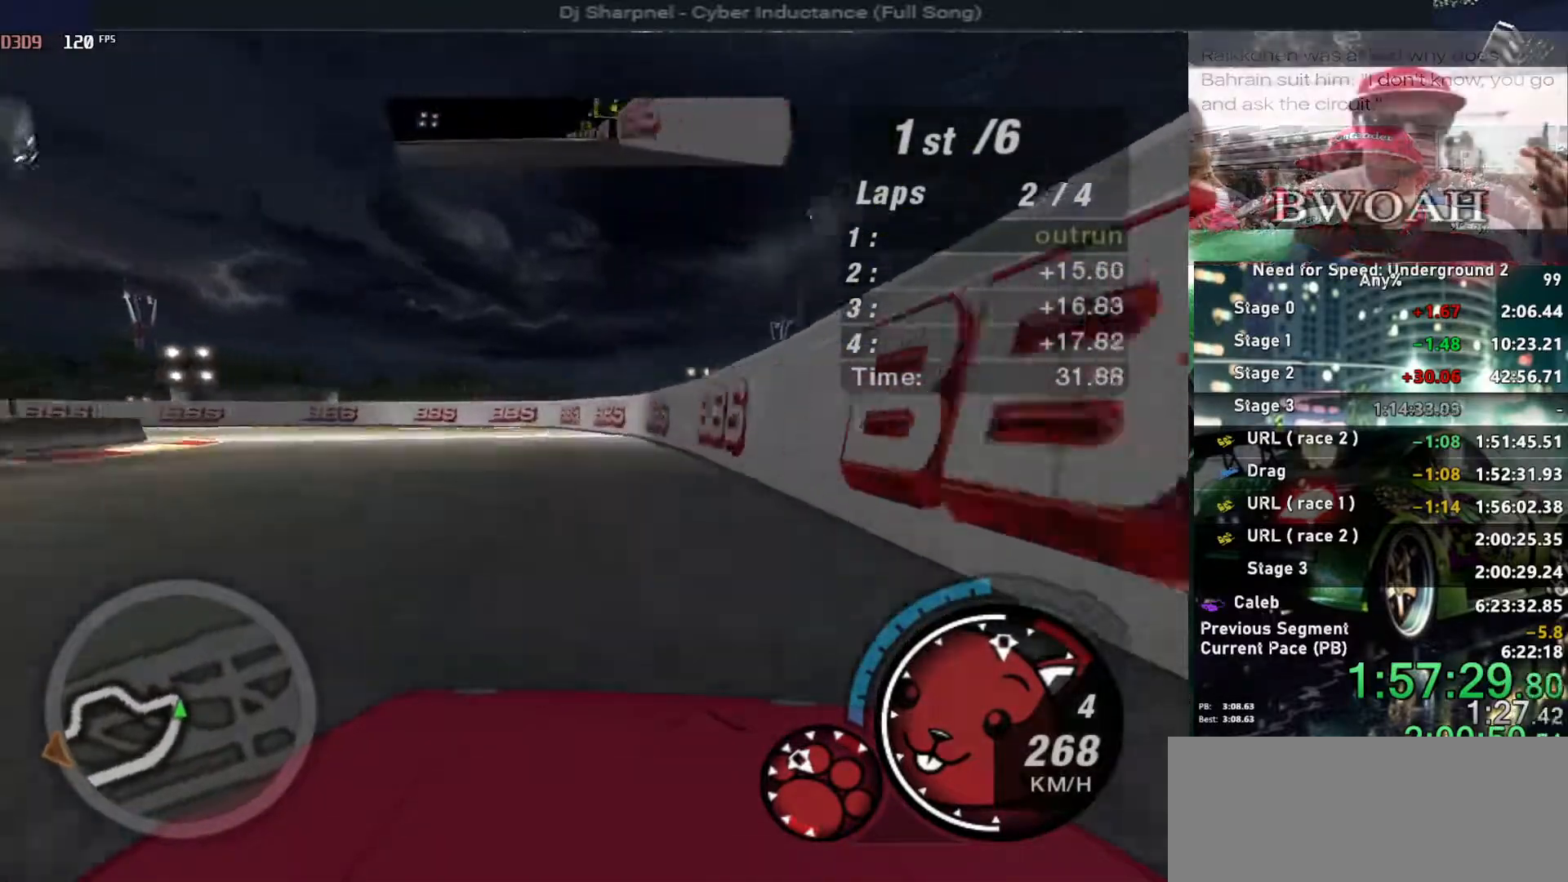
{"keys": ["left", "up"], "events": [[100, "left", "down"], [234, "ctrl", "down"], [317, "ctrl", "up"]]}
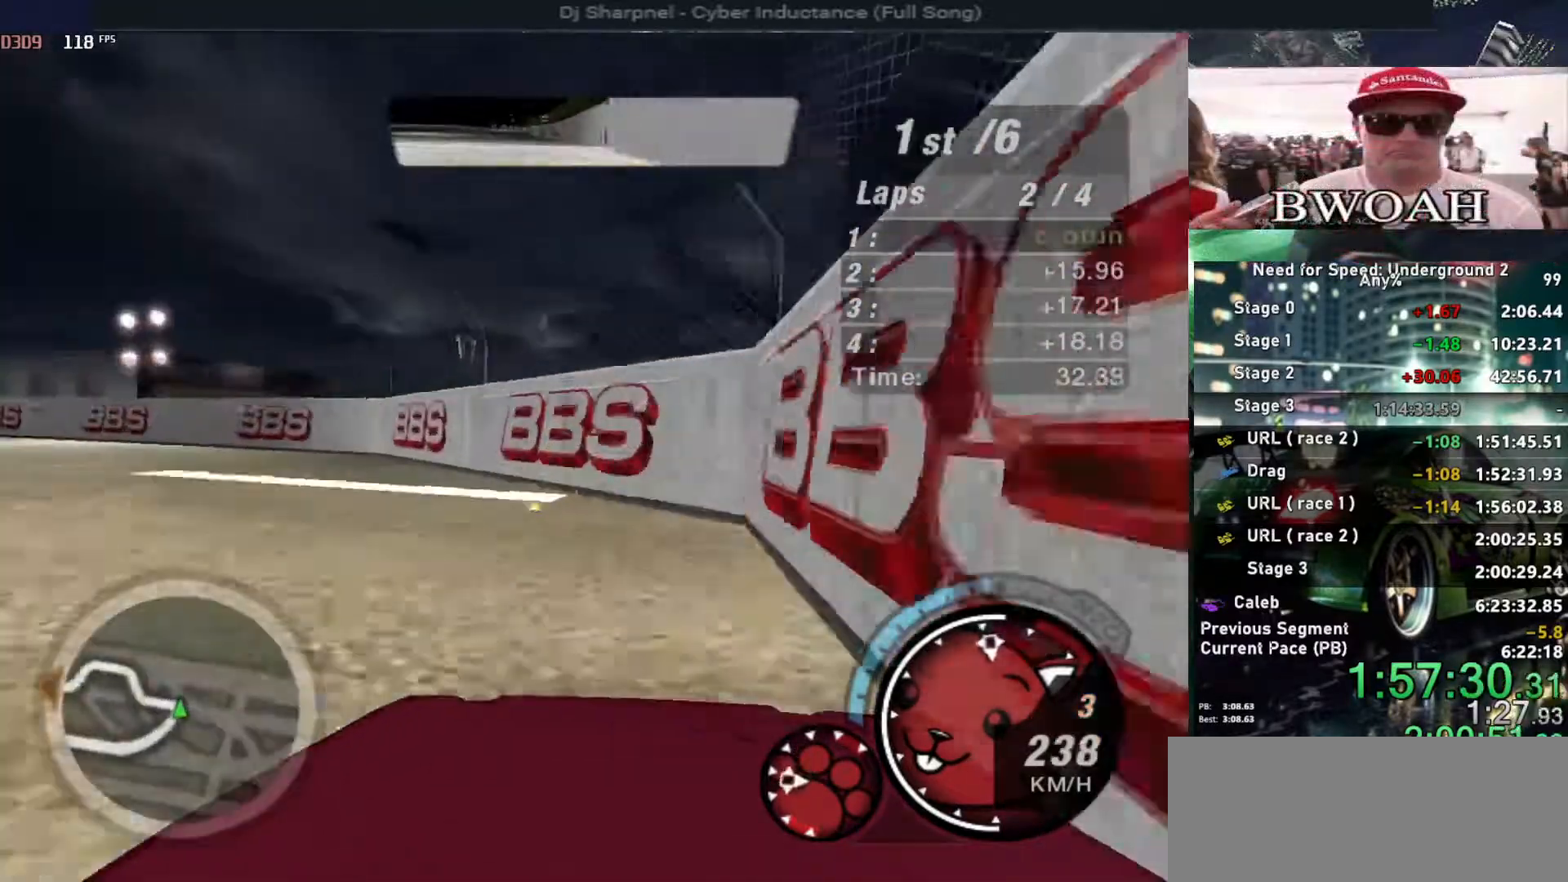
{"keys": ["up"], "events": [[250, "left", "up"]]}
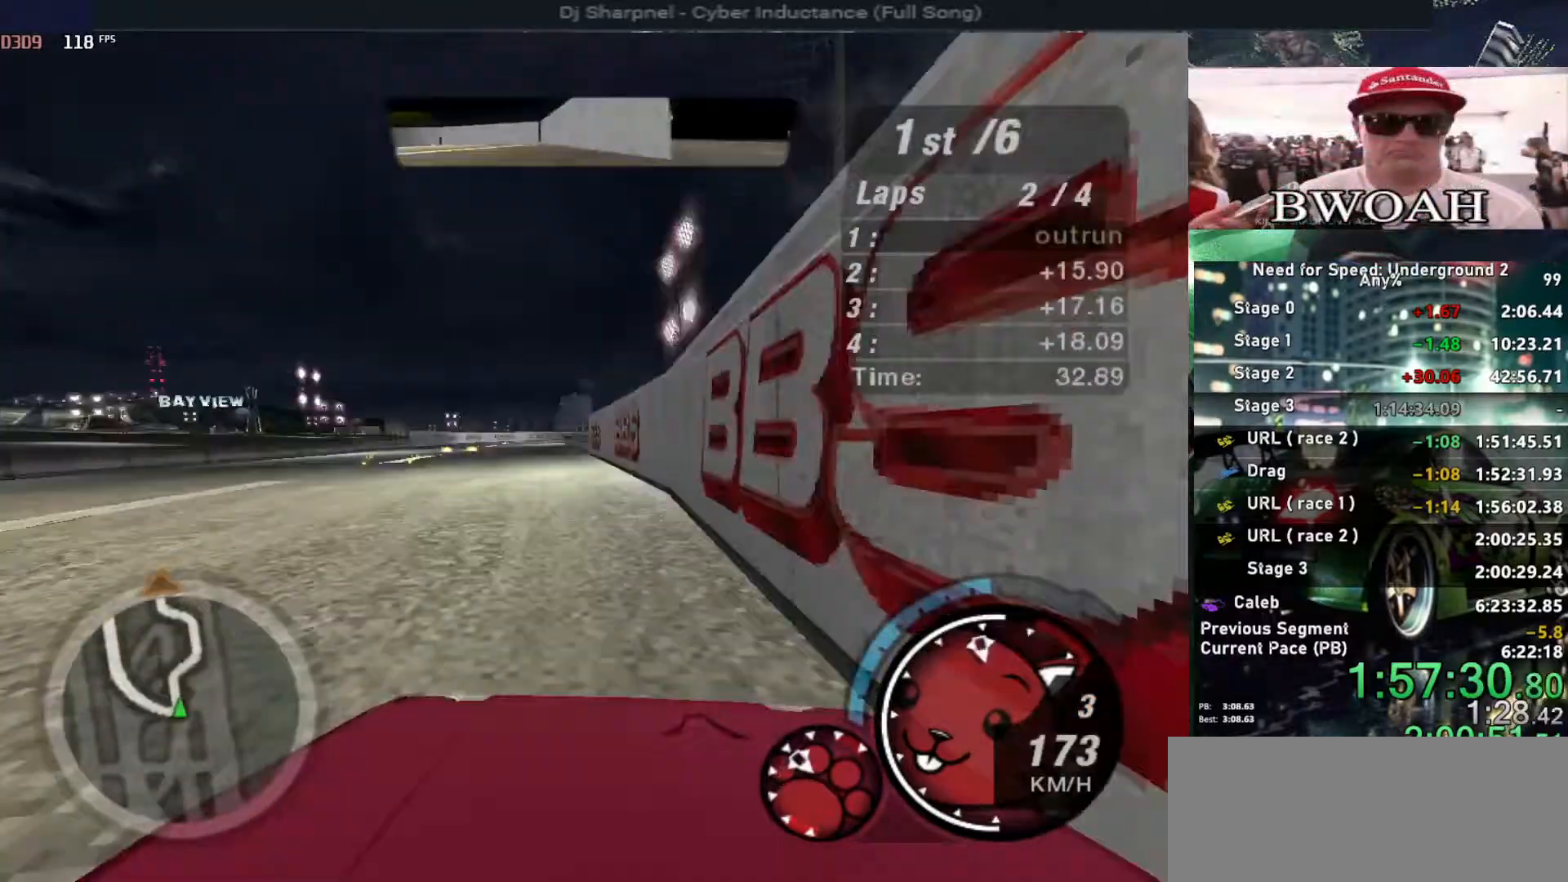
{"keys": ["left", "up"], "events": [[417, "left", "down"]]}
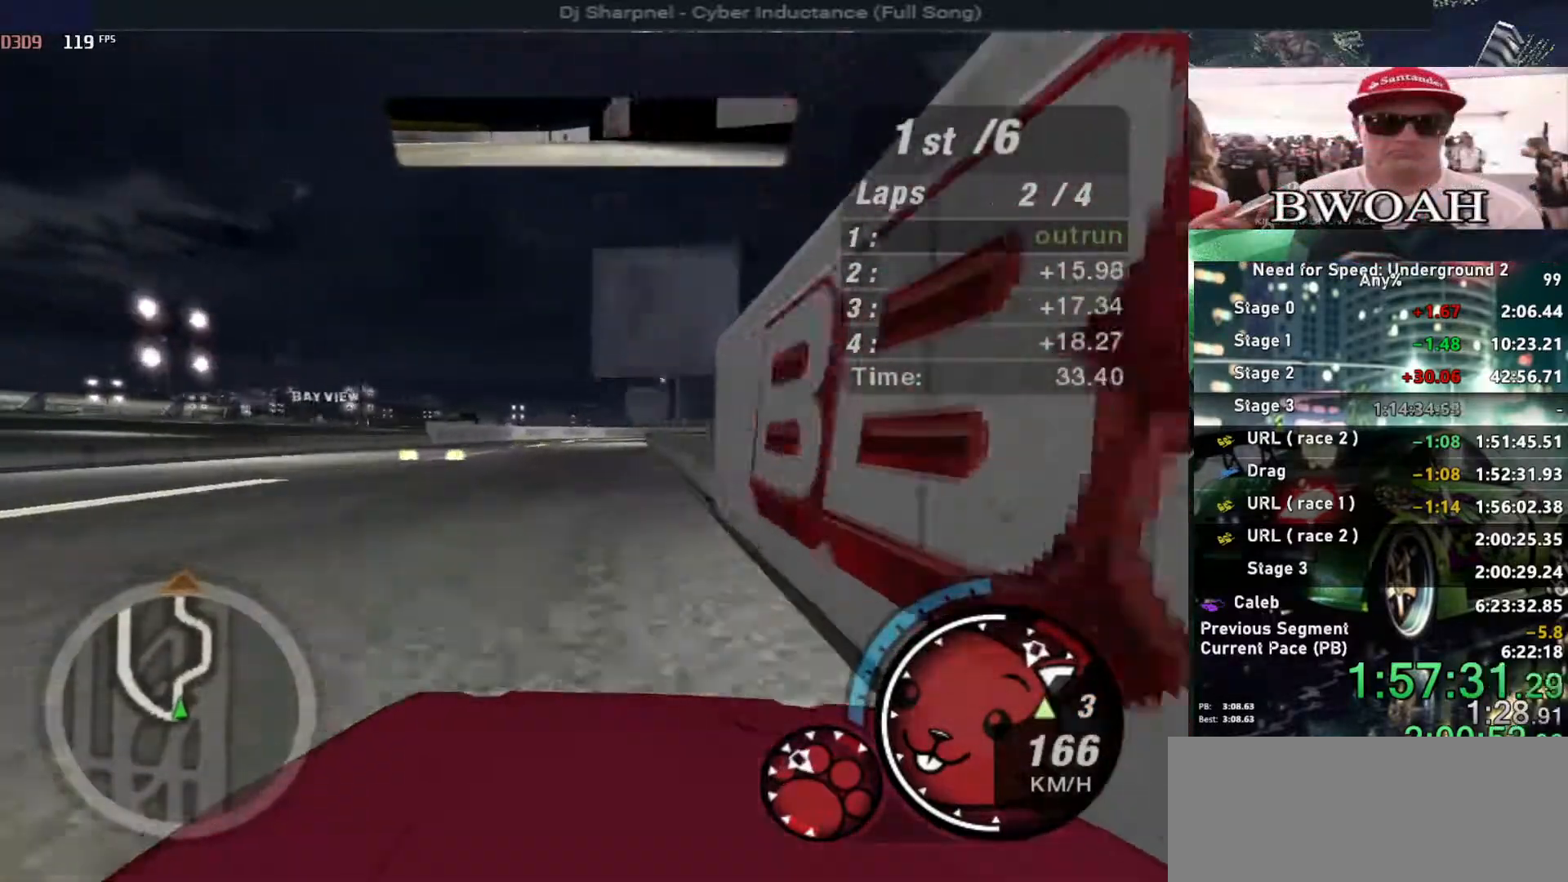
{"keys": ["up"], "events": [[50, "left", "up"]]}
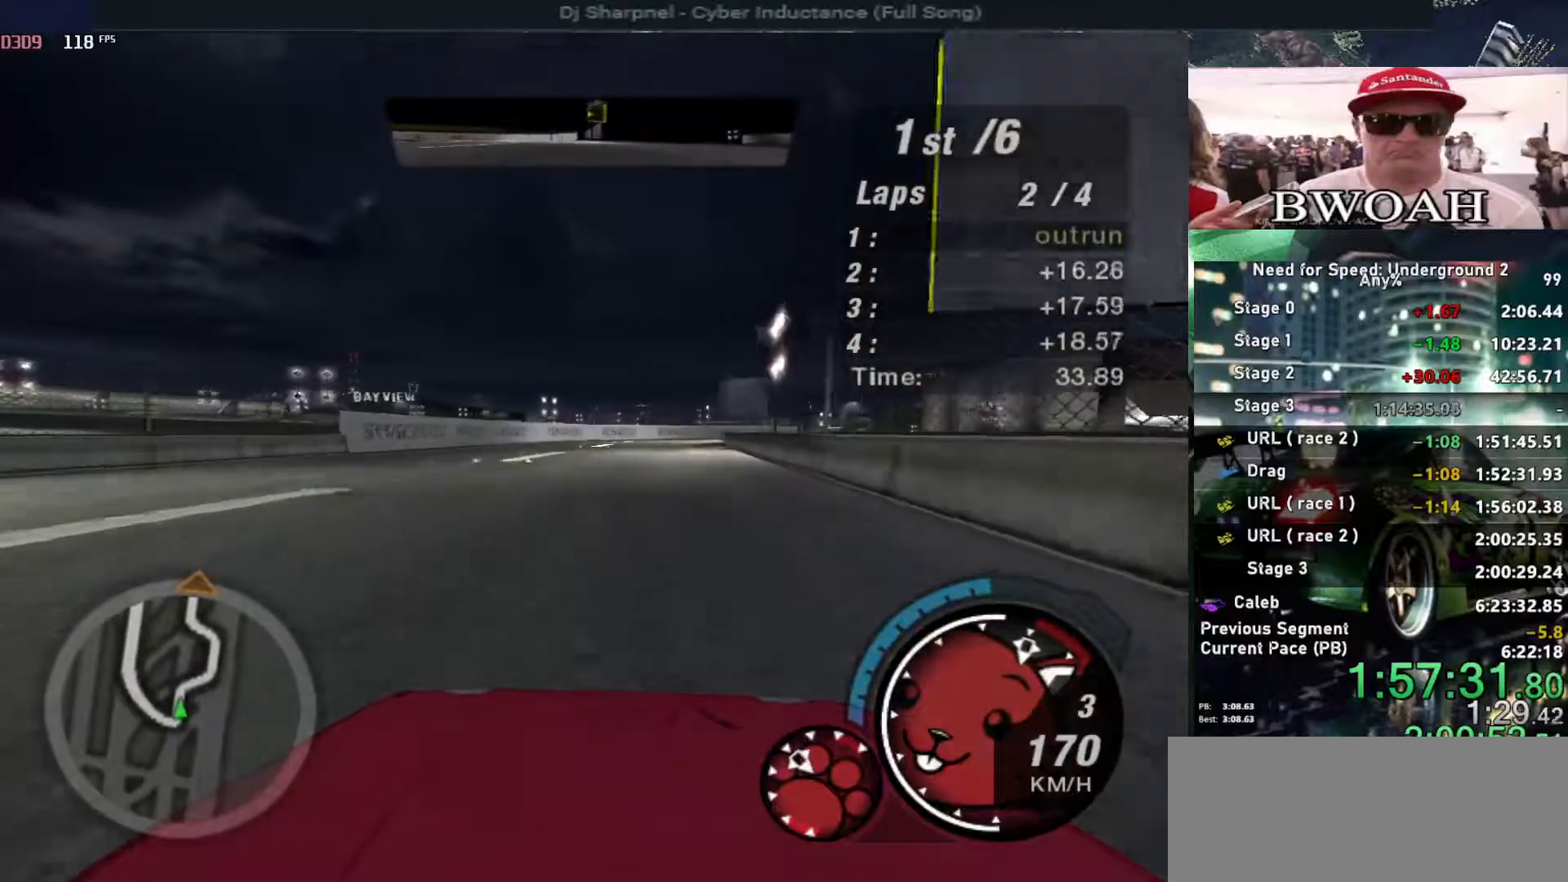
{"keys": ["right", "up"], "events": [[434, "right", "down"]]}
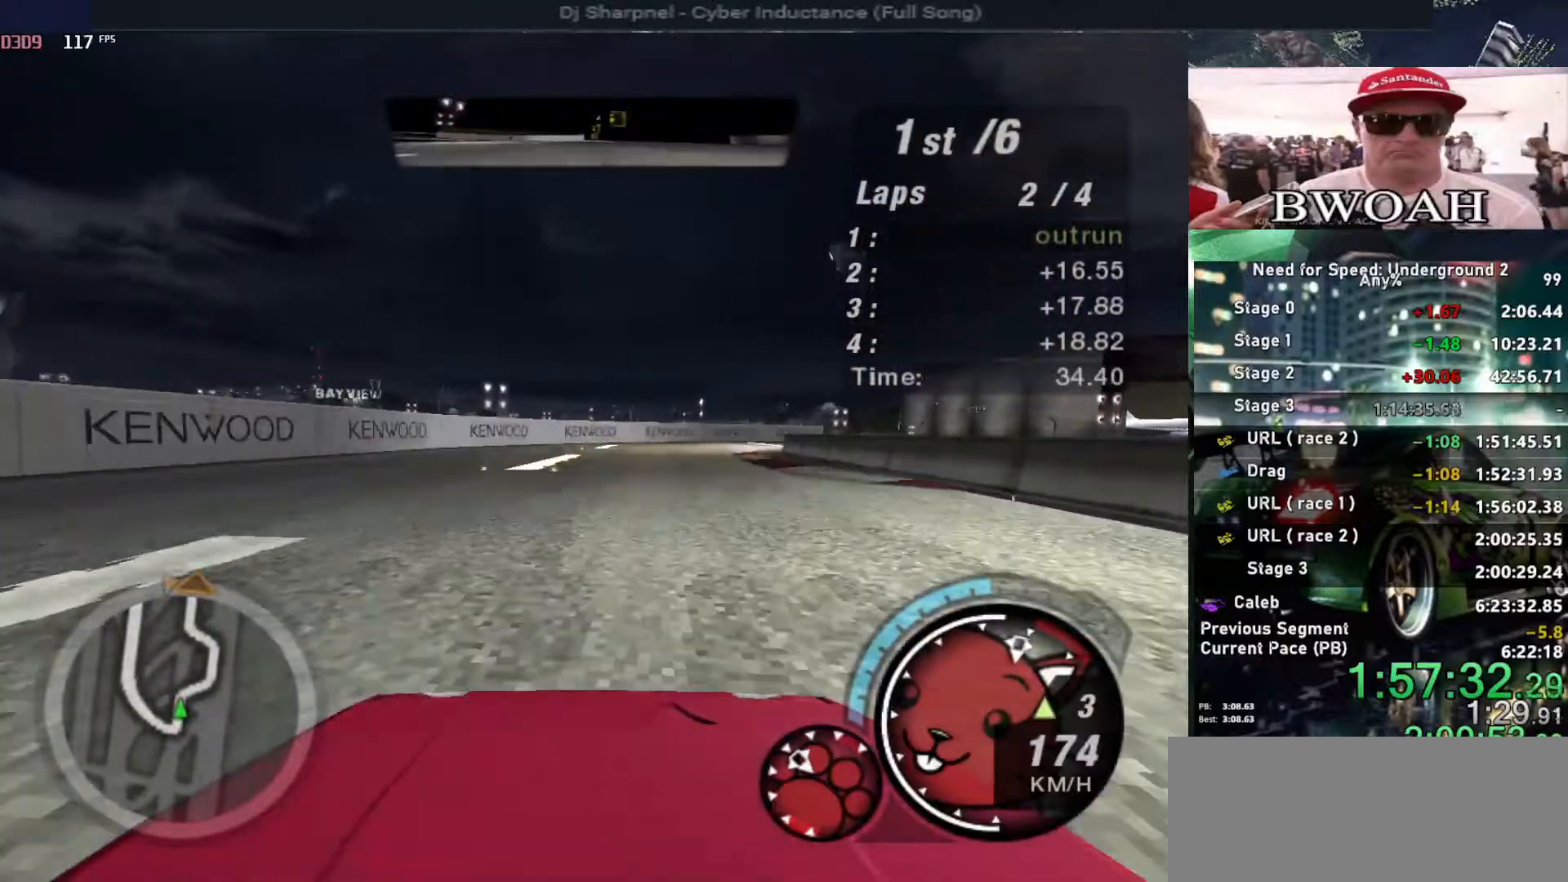
{"keys": ["right", "up"], "events": [[217, "right", "up"], [317, "right", "down"]]}
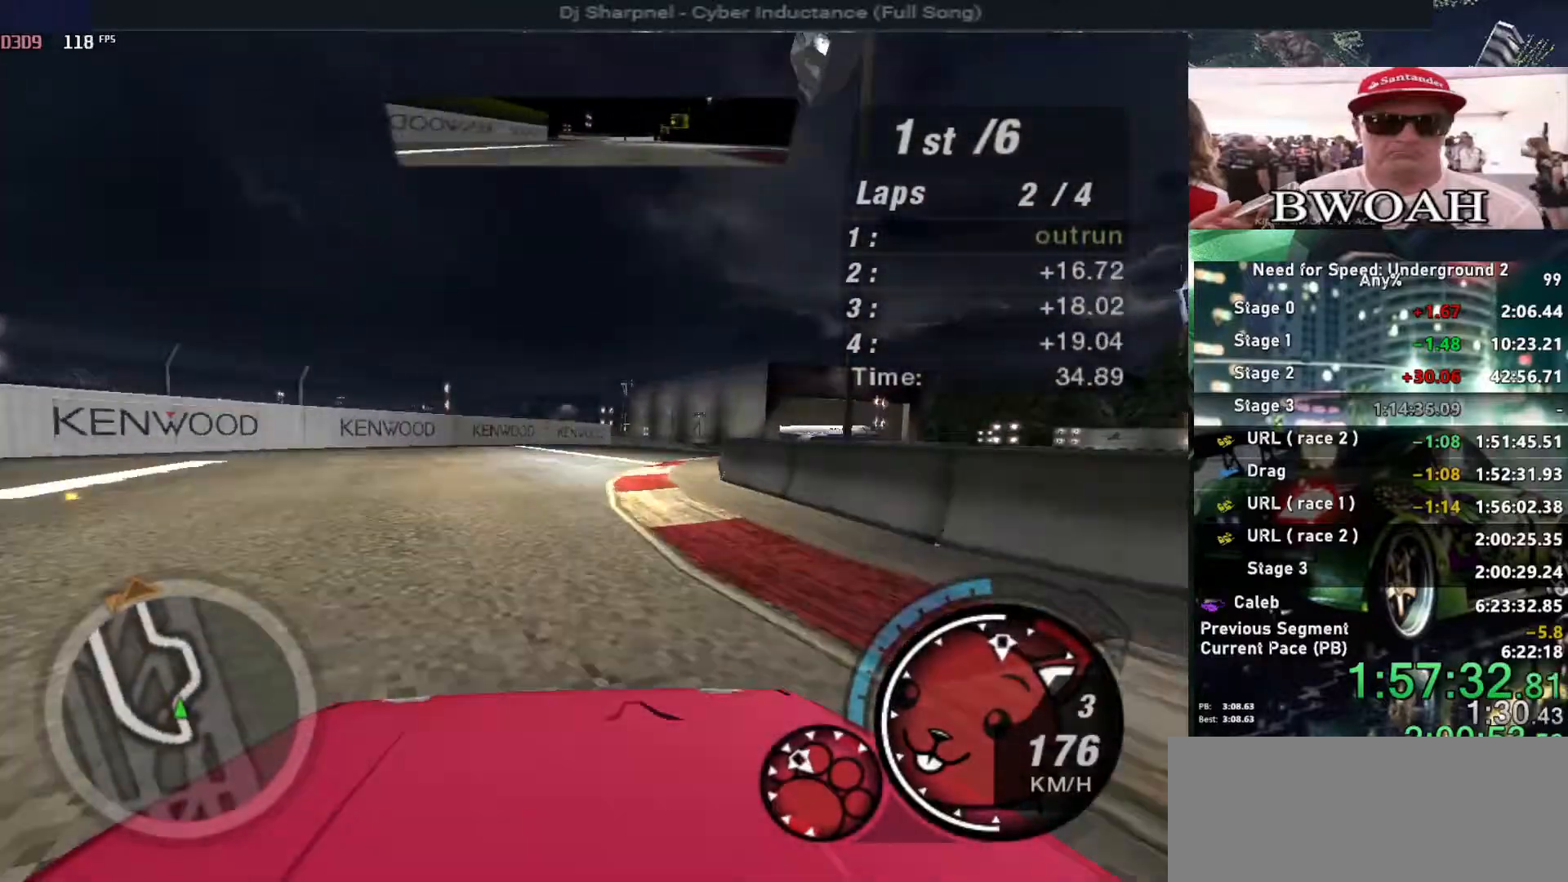
{"keys": ["right", "up"], "events": []}
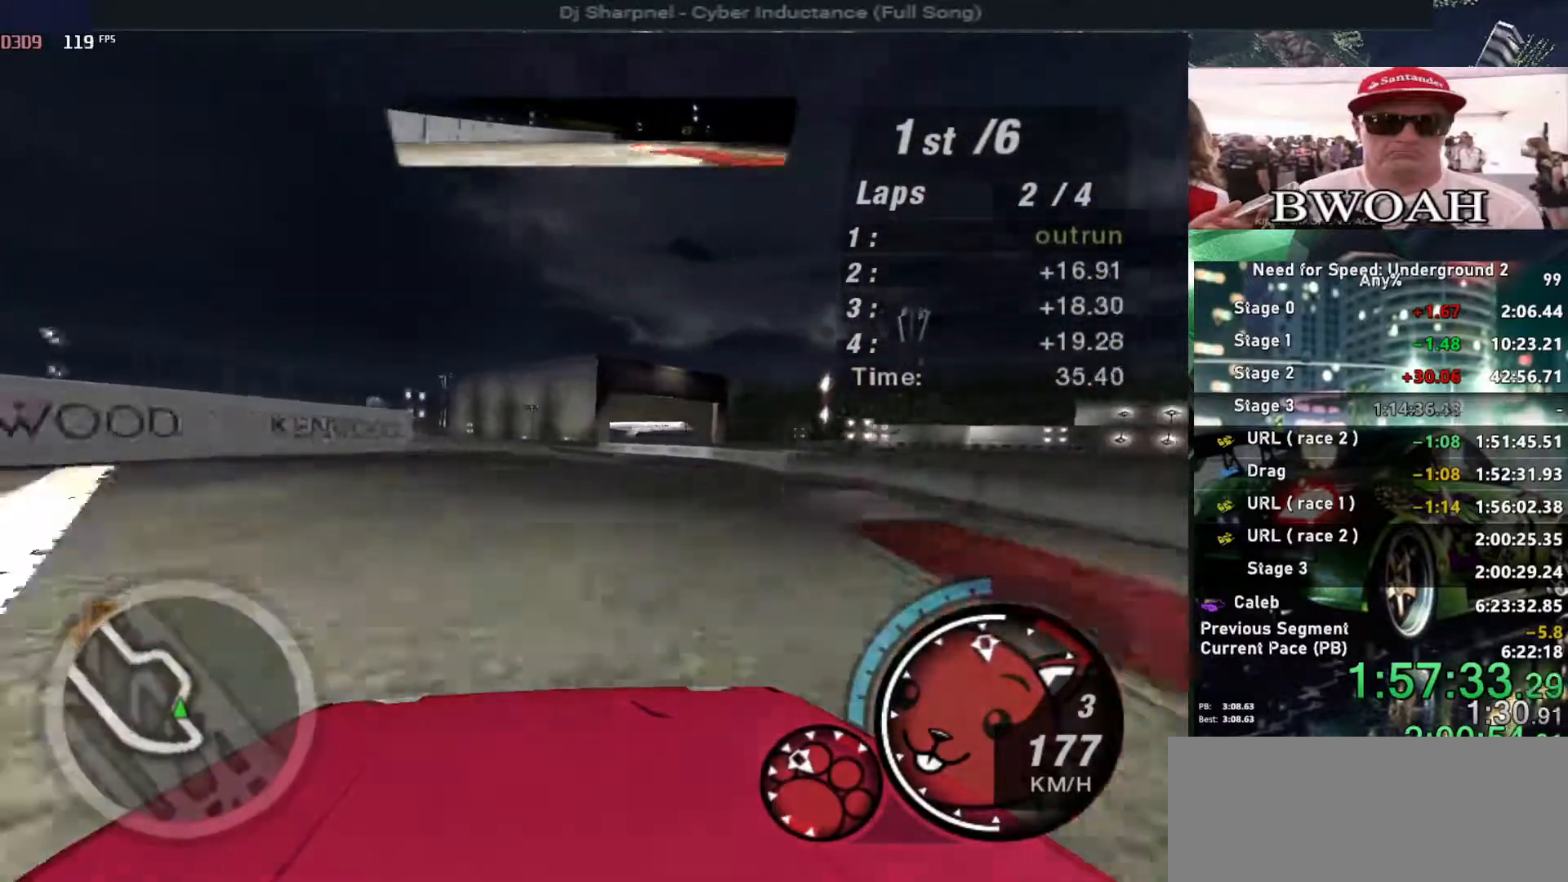
{"keys": ["up"], "events": [[117, "right", "up"], [384, "left", "down"], [484, "left", "up"]]}
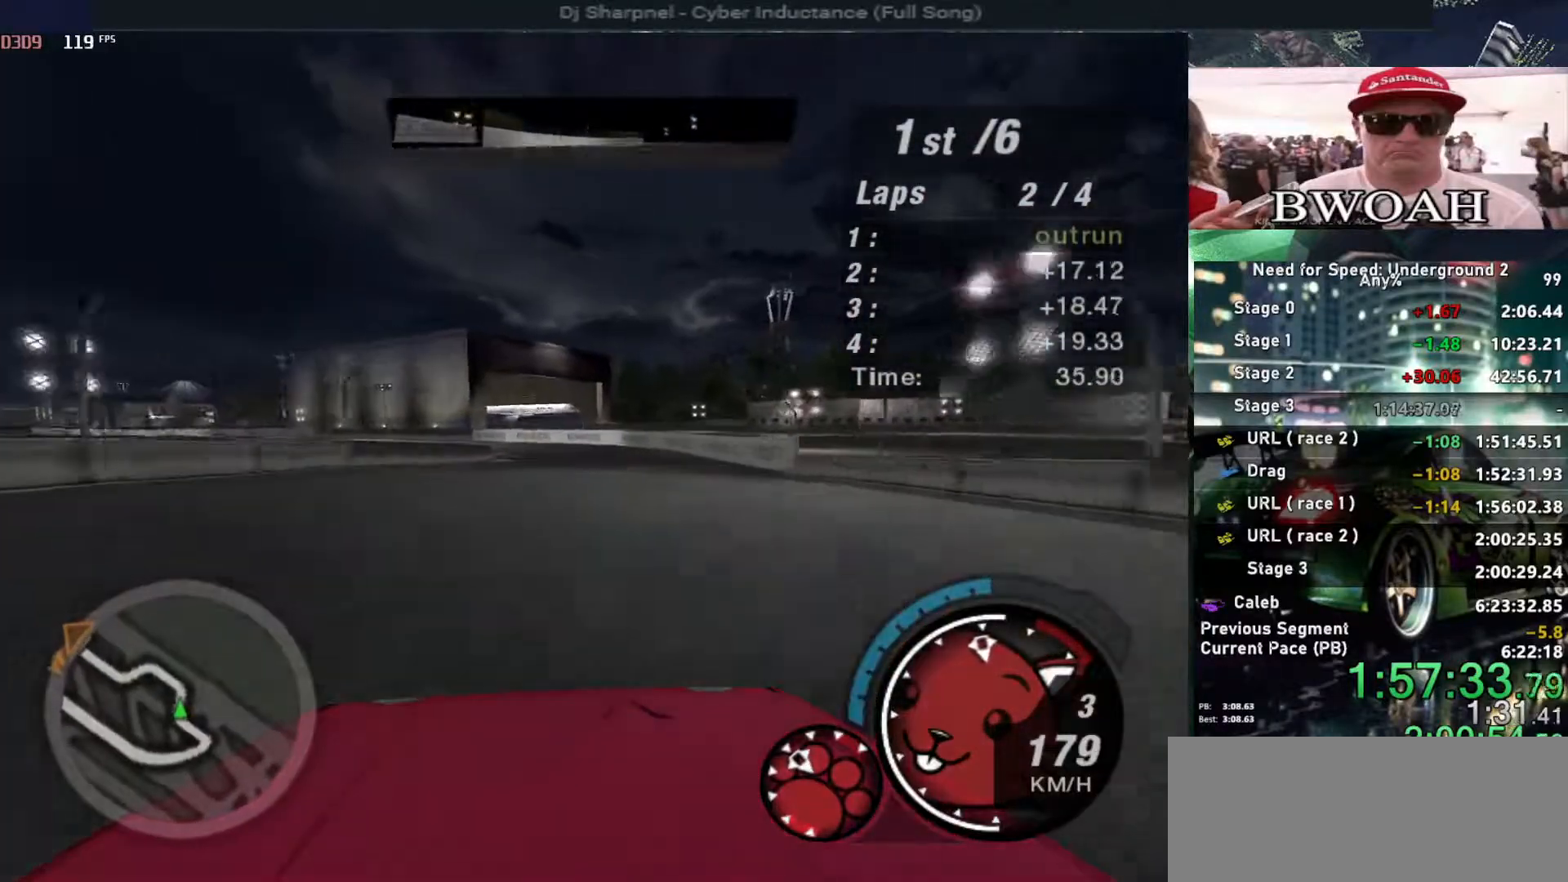
{"keys": ["up"], "events": [[217, "right", "down"], [317, "right", "up"]]}
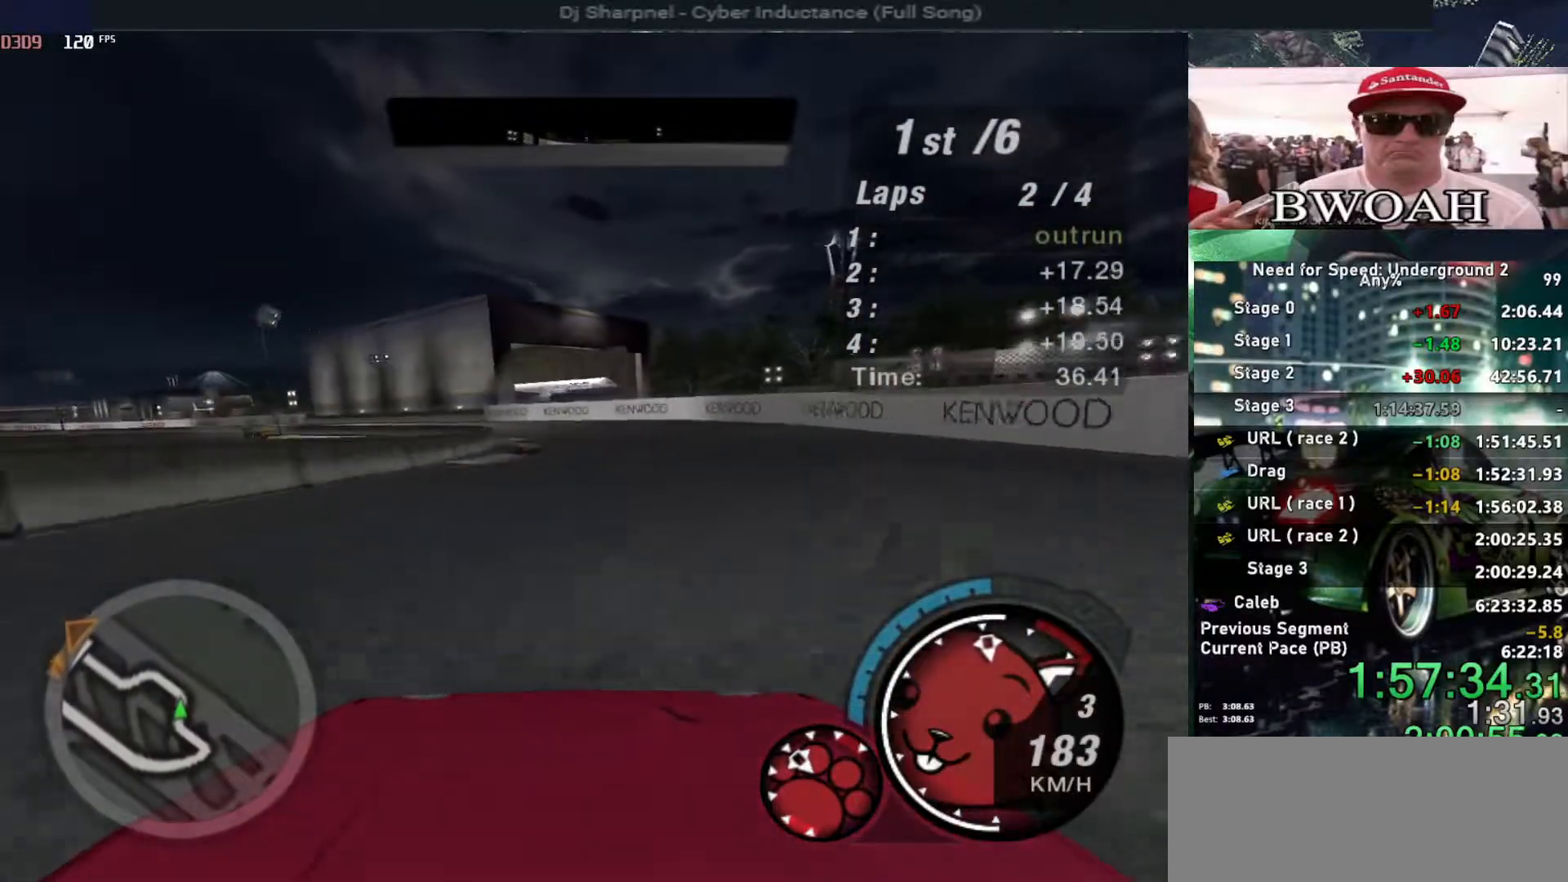
{"keys": ["left", "up"], "events": [[184, "left", "down"], [384, "left", "up"], [417, "left", "down"]]}
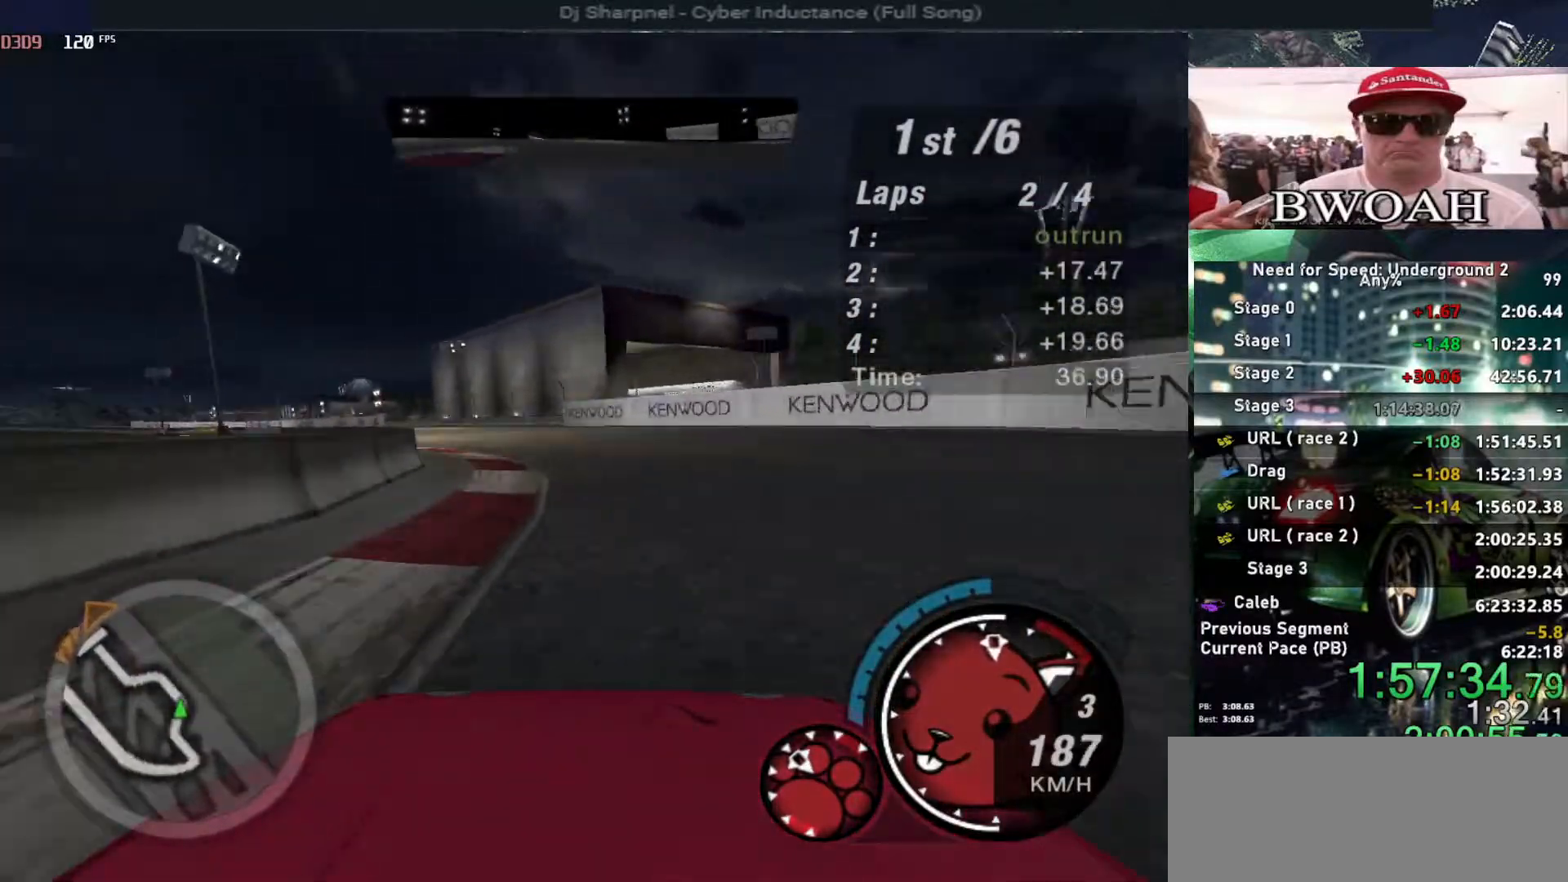
{"keys": ["up"], "events": [[117, "left", "up"]]}